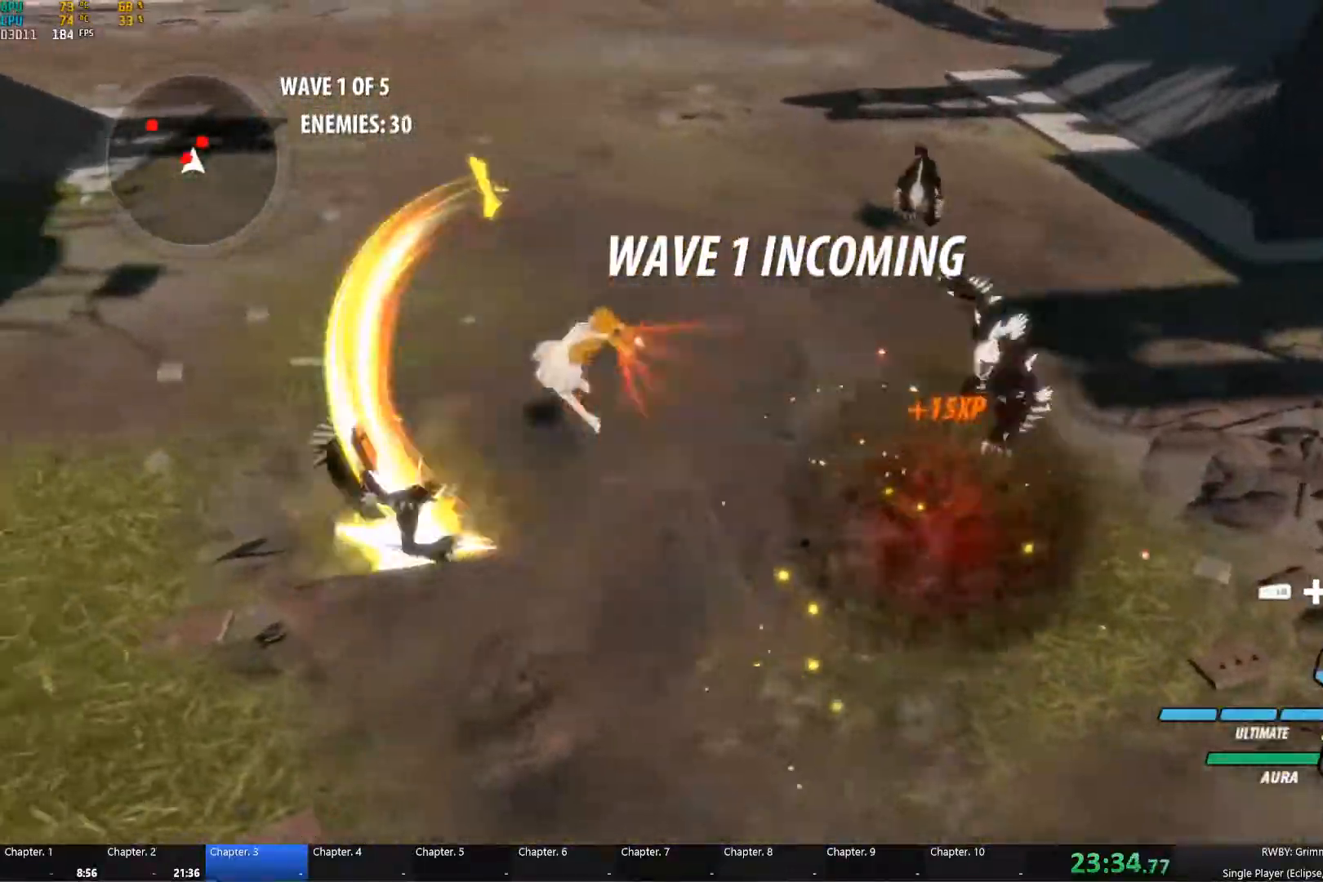
Gameplay with a controller (Xbox layout); each line is a JSON object with the inputs held at the frame after it. "events" lists button and stick changes between this image and that frame as [ms after this image, input, new state], when the widget could be followed in between.
{"buttons": ["Y"], "left_stick": "up-left", "right_stick": "center", "events": [[50, "B", "up"], [100, "A", "down"], [150, "A", "up"], [150, "L1", "down"], [150, "Y", "down"], [217, "L1", "up"], [250, "B", "down"], [250, "Y", "up"], [250, "left_stick", "center"], [300, "B", "up"], [350, "left_stick", "left"], [367, "A", "down"], [383, "A", "up"], [383, "L1", "down"], [417, "Y", "down"], [450, "L1", "up"], [467, "left_stick", "up-left"]]}
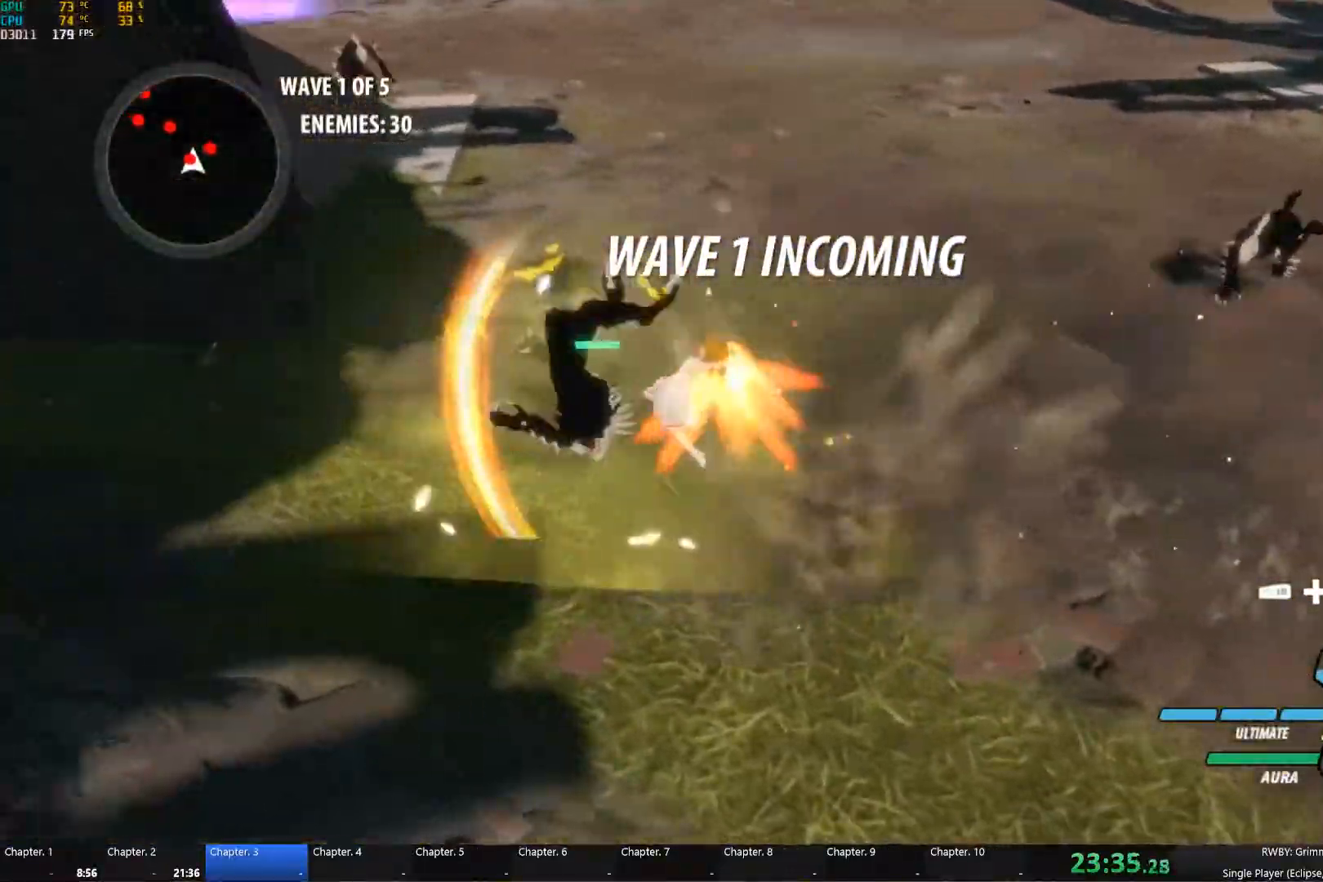
{"buttons": ["B", "Y", "L1"], "left_stick": "up-right", "right_stick": "center", "events": [[17, "Y", "up"], [17, "left_stick", "up"], [33, "B", "down"], [100, "B", "up"], [100, "left_stick", "left"], [133, "L1", "down"], [150, "A", "down"], [167, "A", "up"], [200, "Y", "down"], [250, "L1", "up"], [283, "left_stick", "up"], [300, "B", "down"], [300, "Y", "up"], [367, "B", "up"], [367, "left_stick", "up-right"], [417, "A", "down"], [417, "L1", "down"], [467, "B", "down"], [483, "A", "up"], [483, "Y", "down"]]}
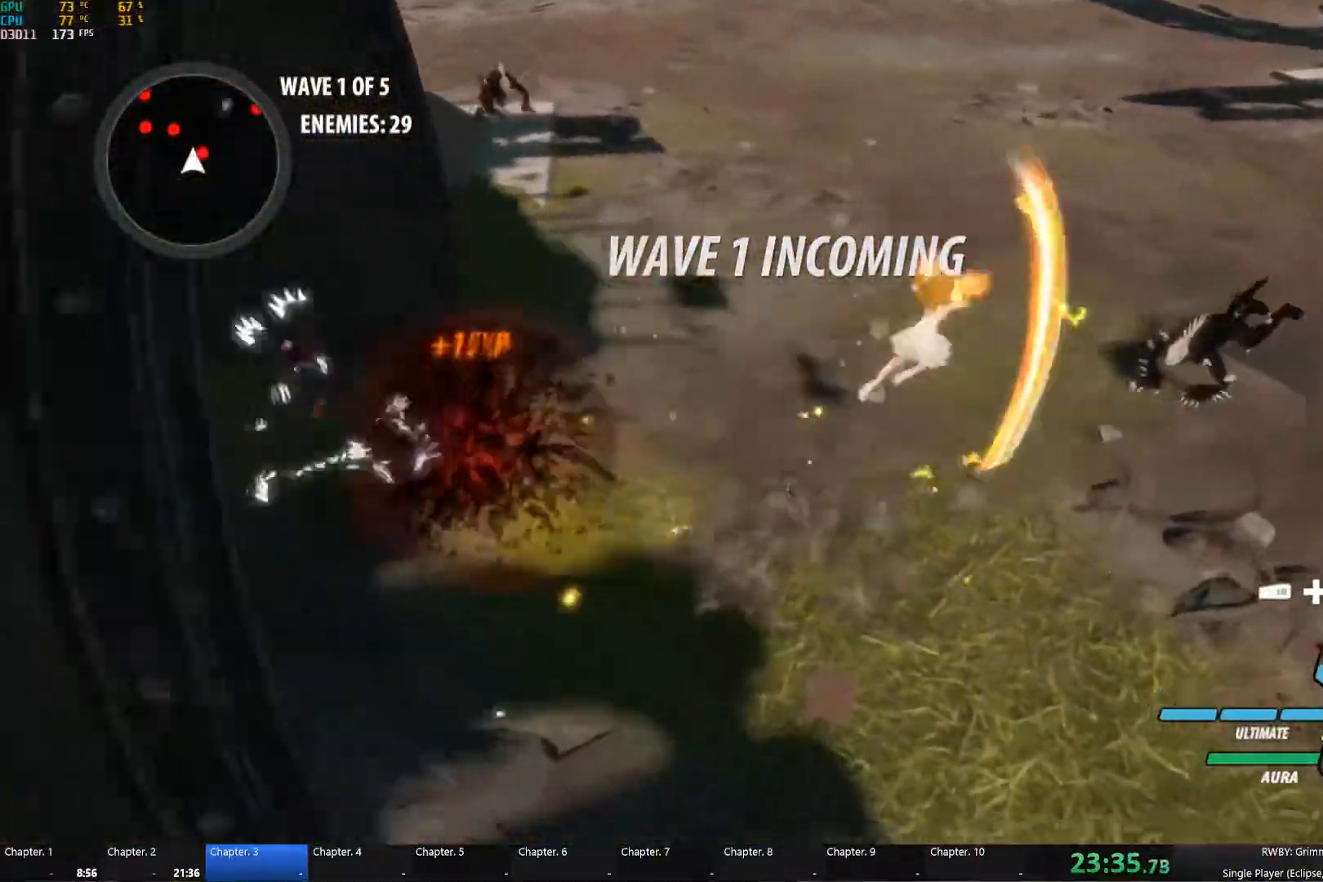
{"buttons": ["L1"], "left_stick": "up-right", "right_stick": "center", "events": [[17, "B", "up"], [83, "L1", "up"], [116, "B", "down"], [116, "Y", "up"], [183, "B", "up"], [216, "A", "down"], [233, "A", "up"], [233, "L1", "down"], [249, "Y", "down"], [349, "L1", "up"], [383, "Y", "up"], [399, "B", "down"], [449, "B", "up"], [499, "A", "down"], [516, "A", "up"], [516, "L1", "down"]]}
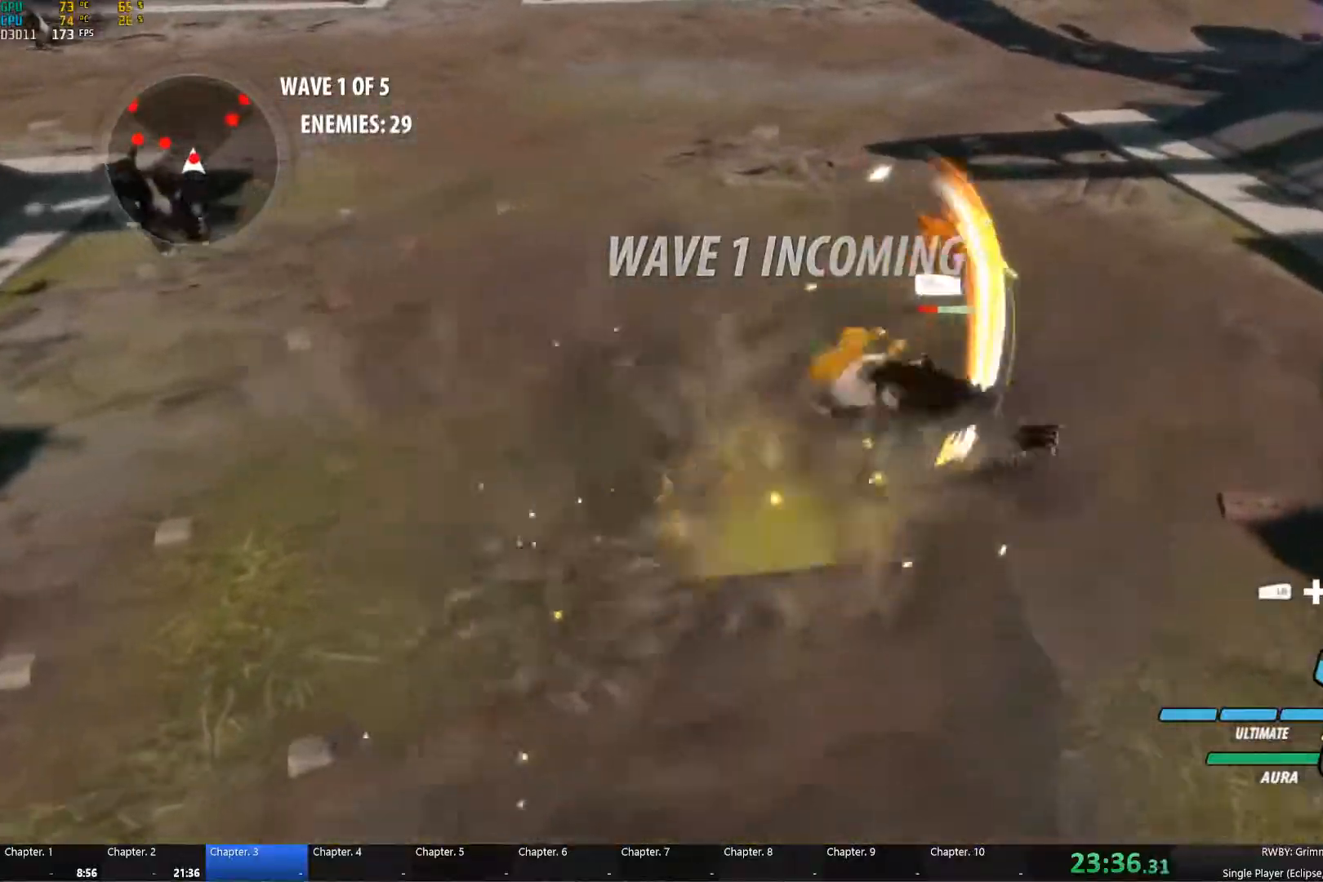
{"buttons": ["A"], "left_stick": "left", "right_stick": "center", "events": [[17, "Y", "down"], [100, "L1", "up"], [117, "Y", "up"], [133, "B", "down"], [167, "B", "up"], [233, "A", "down"], [250, "L1", "down"], [283, "A", "up"], [283, "Y", "down"], [383, "L1", "up"], [400, "B", "down"], [400, "Y", "up"], [450, "B", "up"], [450, "left_stick", "up-left"], [500, "A", "down"], [500, "left_stick", "left"]]}
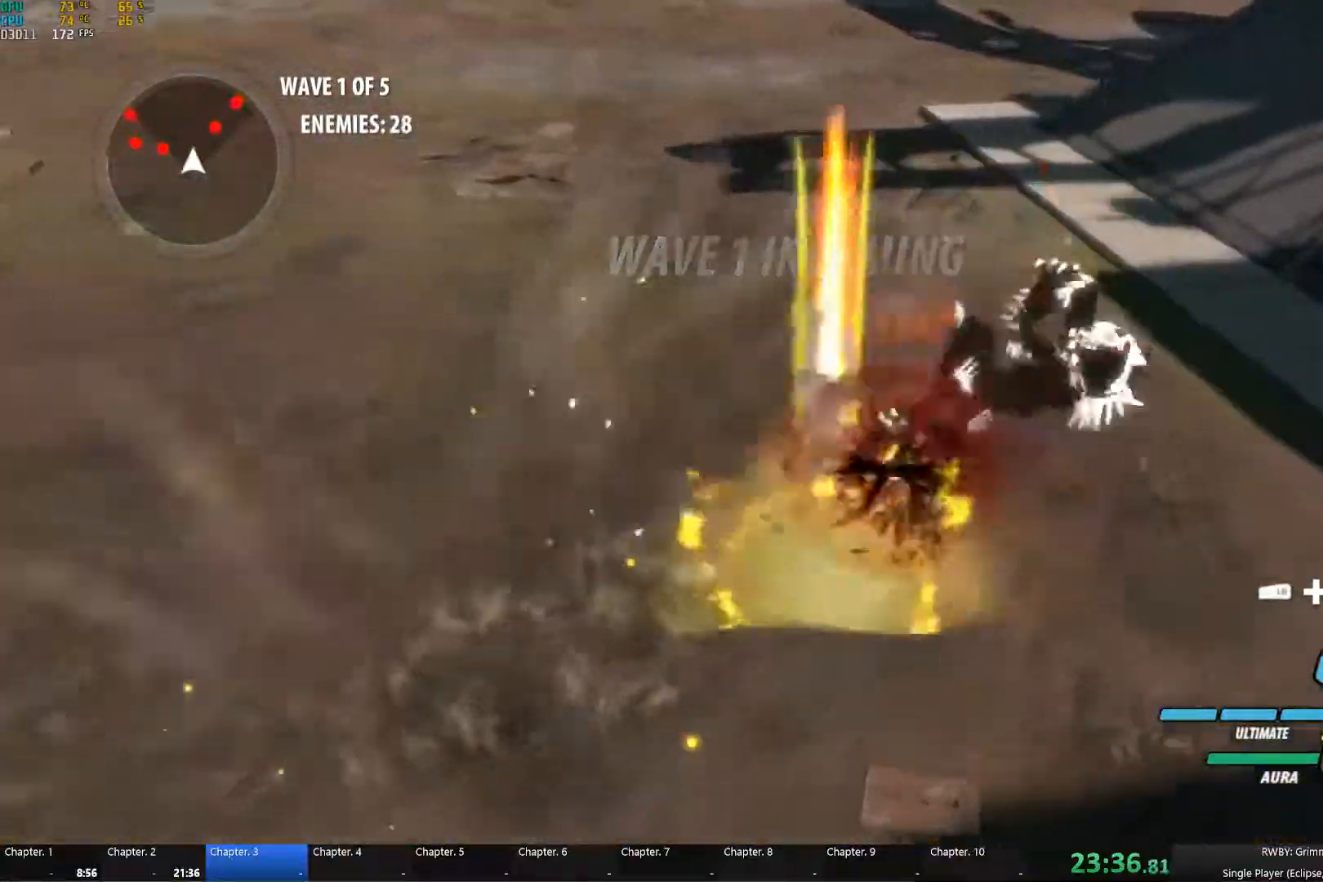
{"buttons": [], "left_stick": "up", "right_stick": "center", "events": [[33, "A", "up"], [33, "L1", "down"], [50, "Y", "down"], [150, "L1", "up"], [167, "Y", "up"], [183, "B", "down"], [233, "B", "up"], [283, "A", "down"], [300, "L1", "down"], [317, "A", "up"], [317, "left_stick", "up-left"], [333, "Y", "down"], [383, "L1", "up"], [433, "B", "down"], [433, "Y", "up"], [450, "left_stick", "up"], [483, "B", "up"]]}
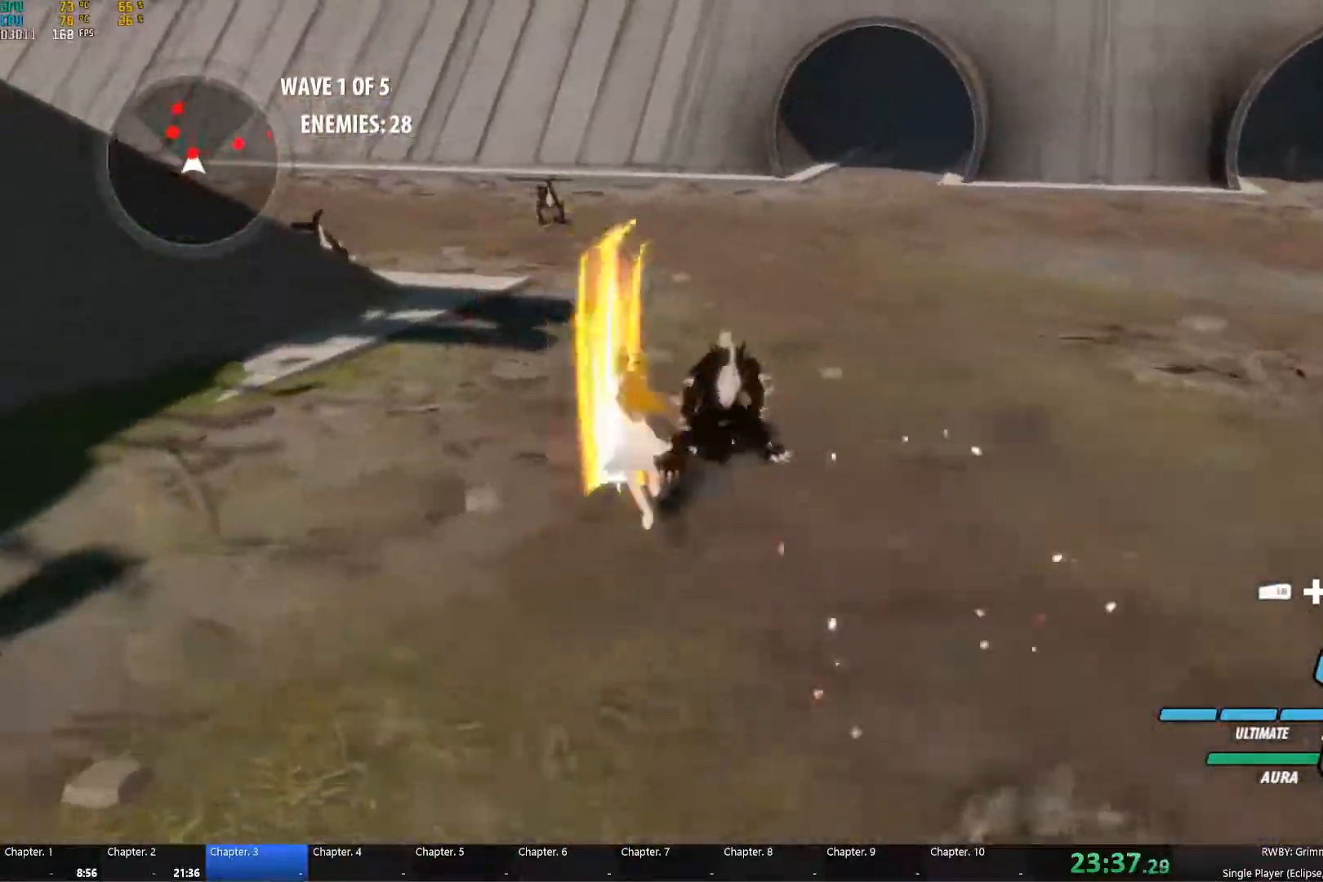
{"buttons": ["B"], "left_stick": "up", "right_stick": "center", "events": [[33, "A", "down"], [33, "L1", "down"], [67, "A", "up"], [83, "Y", "down"], [150, "L1", "up"], [200, "B", "down"], [200, "Y", "up"], [283, "B", "up"], [317, "A", "down"], [333, "A", "up"], [333, "L1", "down"], [367, "Y", "down"], [433, "L1", "up"], [483, "B", "down"], [483, "Y", "up"]]}
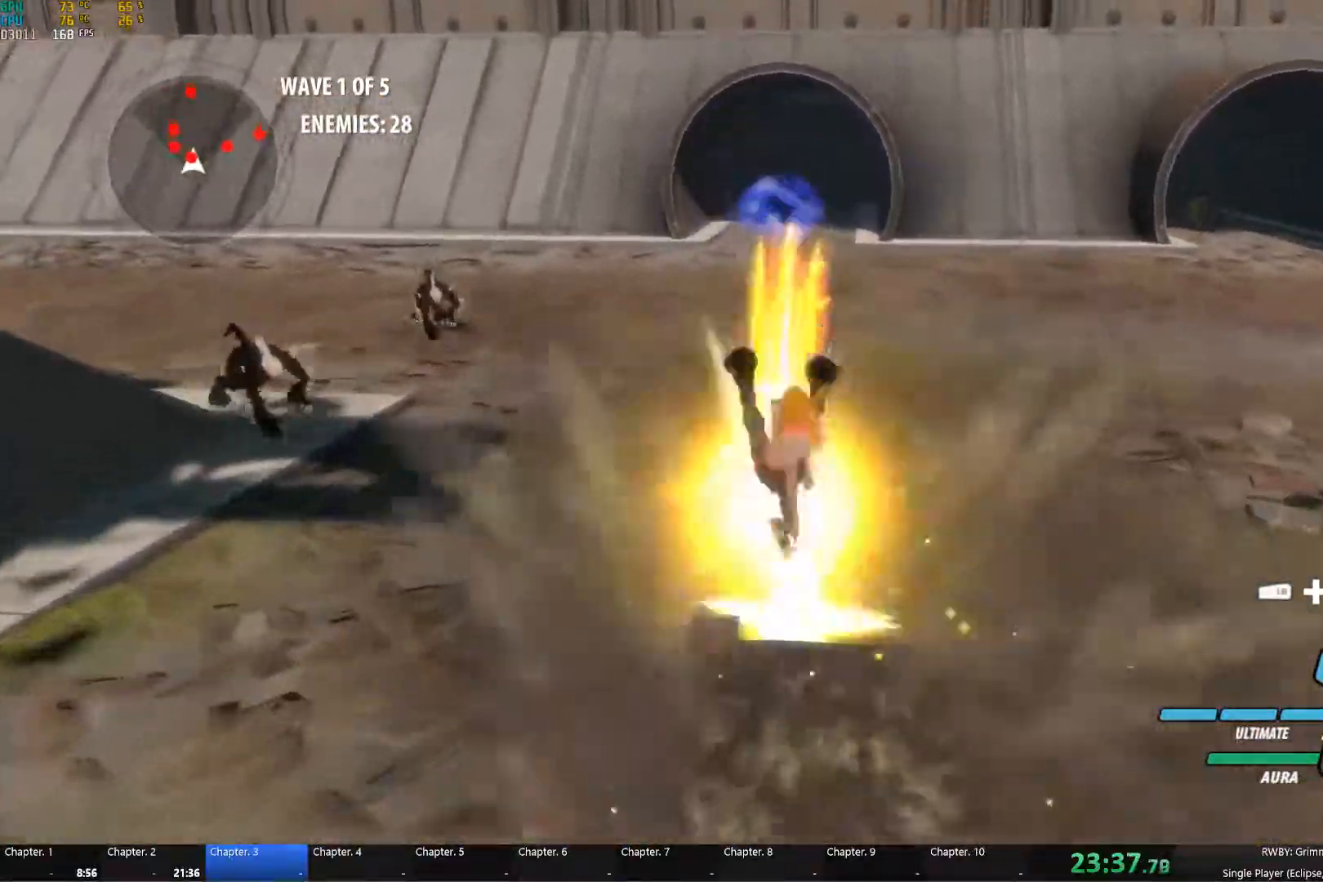
{"buttons": ["Y"], "left_stick": "up", "right_stick": "center", "events": [[50, "B", "up"], [83, "A", "down"], [100, "L1", "down"], [133, "Y", "down"], [150, "A", "up"], [200, "L1", "up"], [250, "Y", "up"], [267, "B", "down"], [333, "B", "up"], [350, "A", "down"], [383, "A", "up"], [383, "L1", "down"], [400, "Y", "down"], [500, "L1", "up"]]}
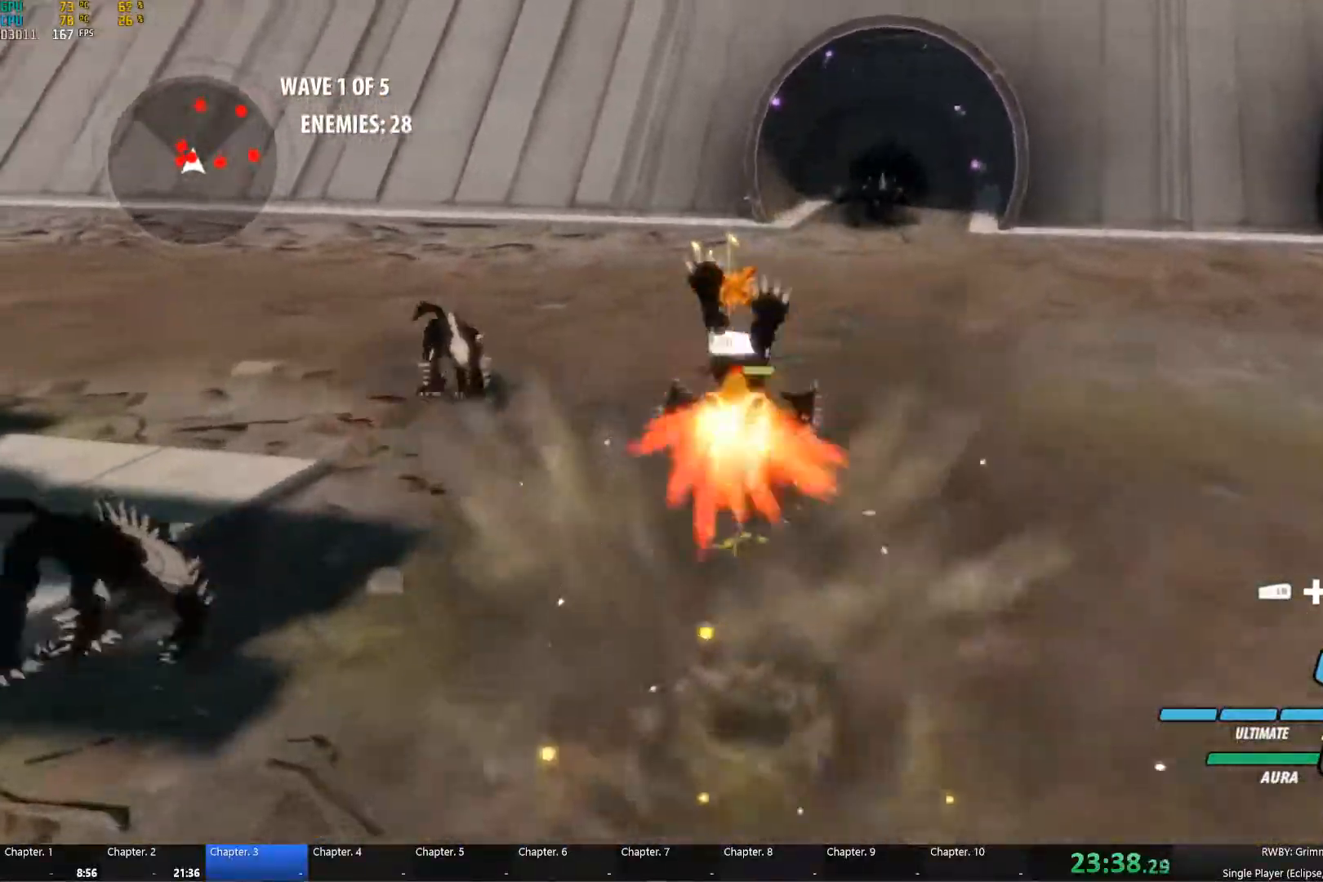
{"buttons": [], "left_stick": "up", "right_stick": "center", "events": [[33, "Y", "up"], [50, "B", "down"], [50, "left_stick", "center"], [117, "B", "up"], [167, "A", "down"], [167, "left_stick", "left"], [200, "A", "up"], [200, "L1", "down"], [217, "Y", "down"], [300, "L1", "up"], [300, "Y", "up"], [333, "B", "down"], [367, "left_stick", "center"], [450, "B", "up"], [450, "left_stick", "up"]]}
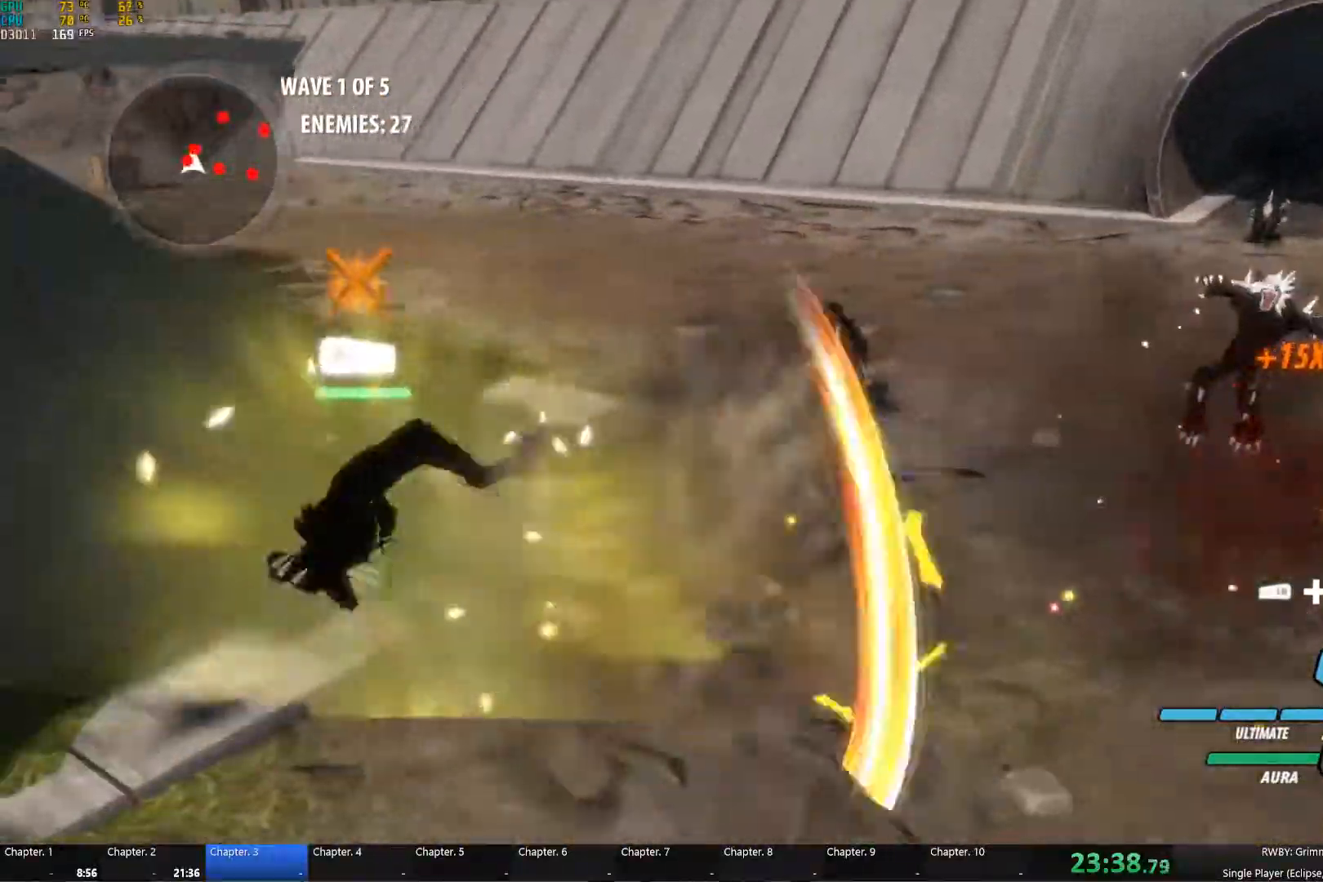
{"buttons": ["L1", "R1"], "left_stick": "center", "right_stick": "center", "events": [[250, "left_stick", "up-left"], [367, "left_stick", "left"], [417, "L1", "down"], [433, "R1", "down"], [500, "left_stick", "center"]]}
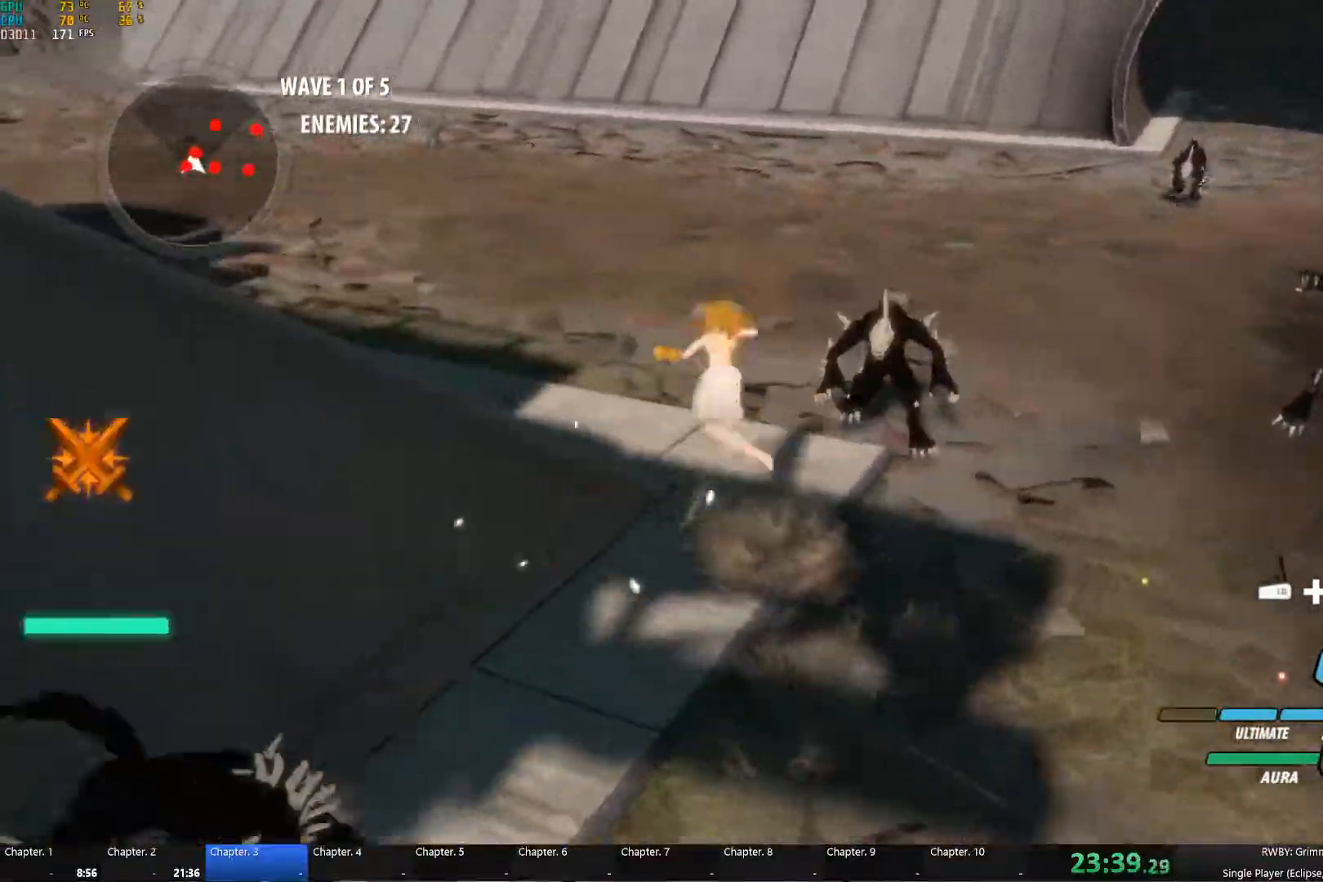
{"buttons": [], "left_stick": "up-right", "right_stick": "center", "events": [[17, "L1", "up"], [50, "left_stick", "right"], [67, "R1", "up"], [117, "left_stick", "up-right"]]}
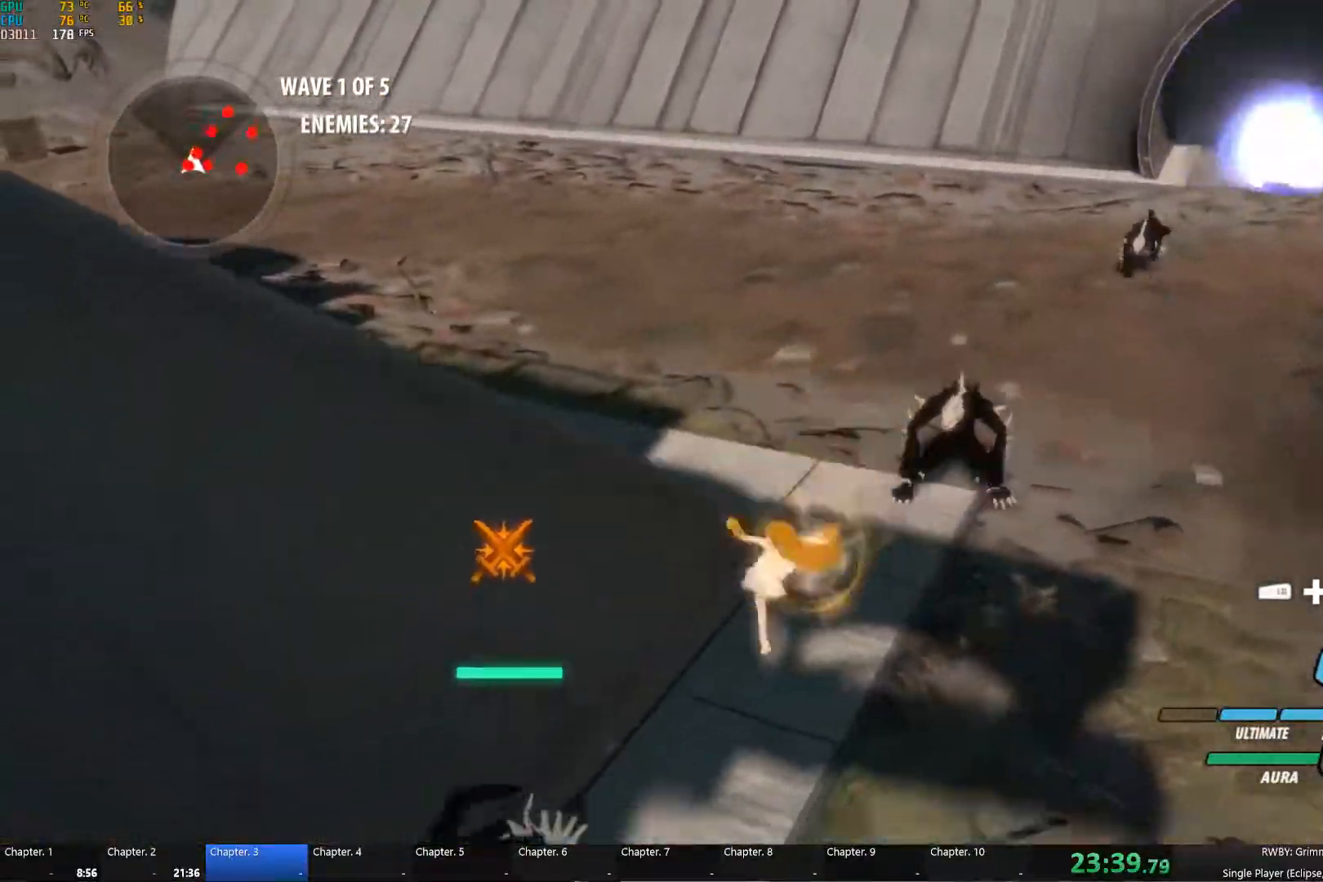
{"buttons": [], "left_stick": "right", "right_stick": "center", "events": [[67, "left_stick", "center"], [83, "right_stick", "right"], [133, "right_stick", "down-right"], [250, "left_stick", "right"], [317, "right_stick", "center"]]}
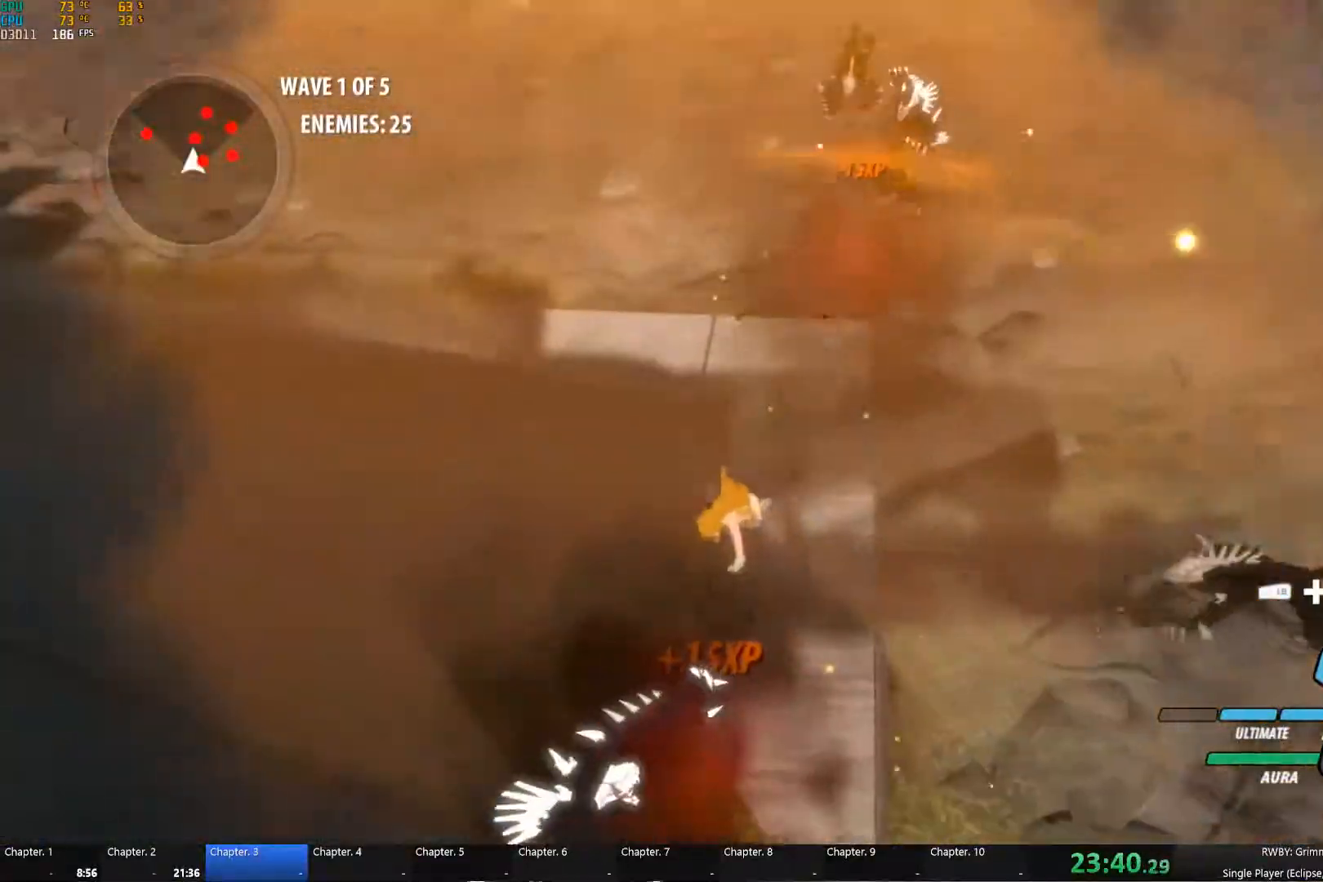
{"buttons": ["Y", "L1"], "left_stick": "down-right", "right_stick": "center", "events": [[100, "A", "down"], [150, "A", "up"], [150, "L1", "down"], [150, "Y", "down"], [267, "B", "down"], [267, "L1", "up"], [267, "Y", "up"], [317, "left_stick", "down-right"], [350, "B", "up"], [417, "A", "down"], [417, "L1", "down"], [450, "A", "up"], [450, "Y", "down"]]}
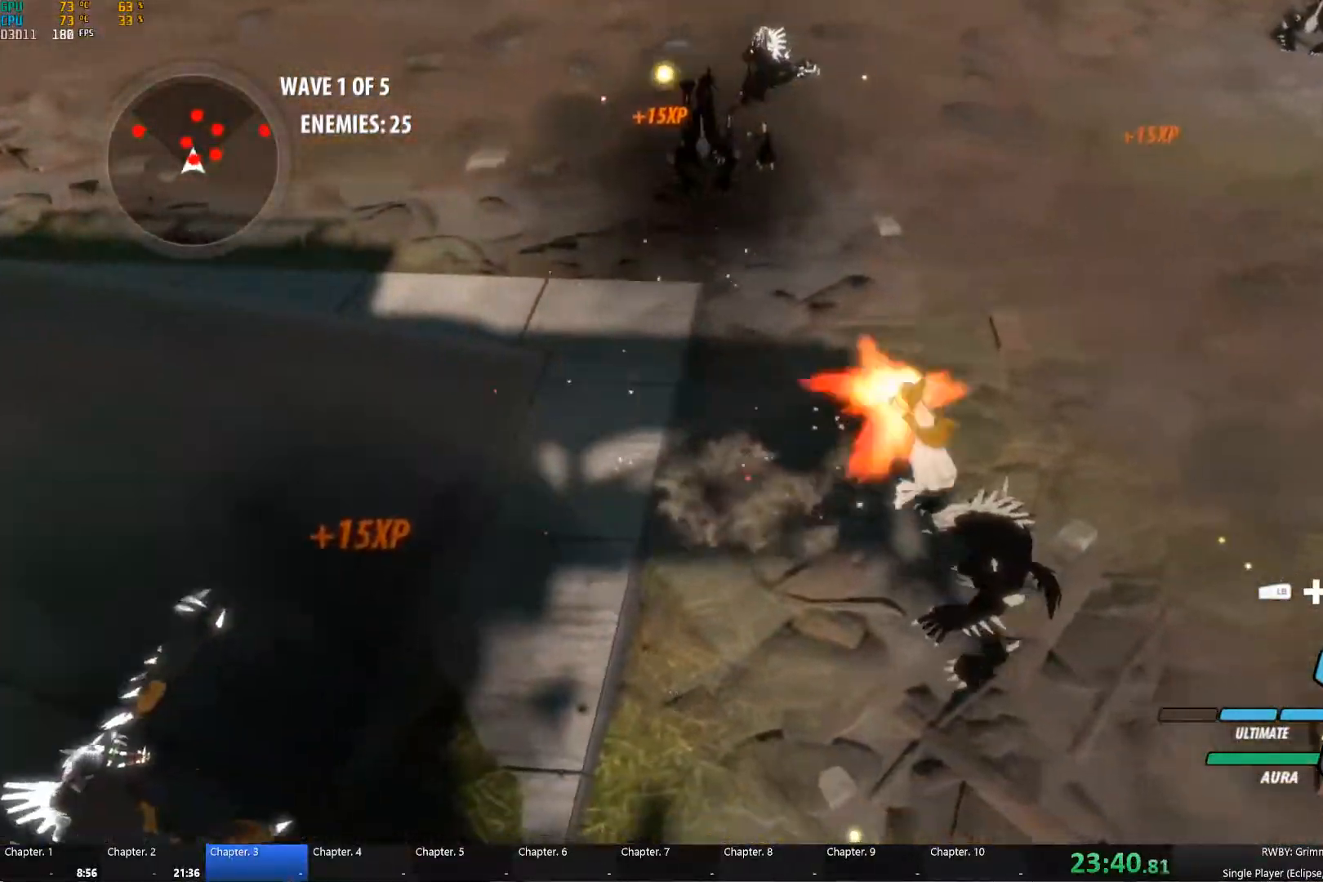
{"buttons": ["A"], "left_stick": "down-right", "right_stick": "center", "events": [[50, "L1", "up"], [67, "Y", "up"], [100, "B", "down"], [167, "B", "up"], [200, "A", "down"], [234, "L1", "down"], [250, "A", "up"], [250, "Y", "down"], [334, "L1", "up"], [350, "Y", "up"], [367, "B", "down"], [450, "B", "up"], [467, "A", "down"]]}
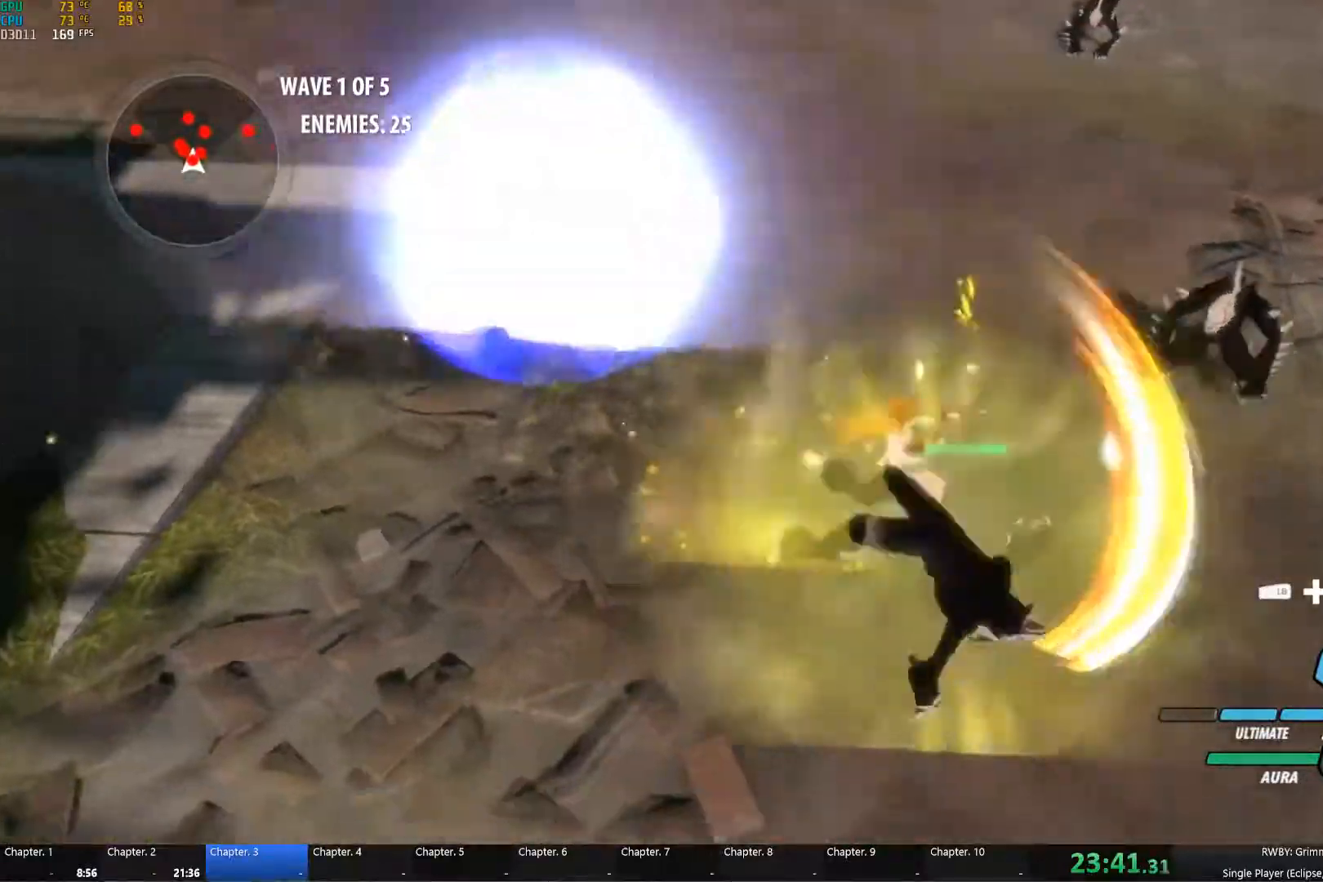
{"buttons": [], "left_stick": "down-right", "right_stick": "center", "events": [[17, "A", "up"], [17, "L1", "down"], [34, "Y", "down"], [134, "B", "down"], [134, "L1", "up"], [150, "Y", "up"], [200, "B", "up"], [250, "A", "down"], [284, "L1", "down"], [300, "A", "up"], [300, "Y", "down"], [400, "L1", "up"], [400, "Y", "up"], [417, "B", "down"], [484, "B", "up"]]}
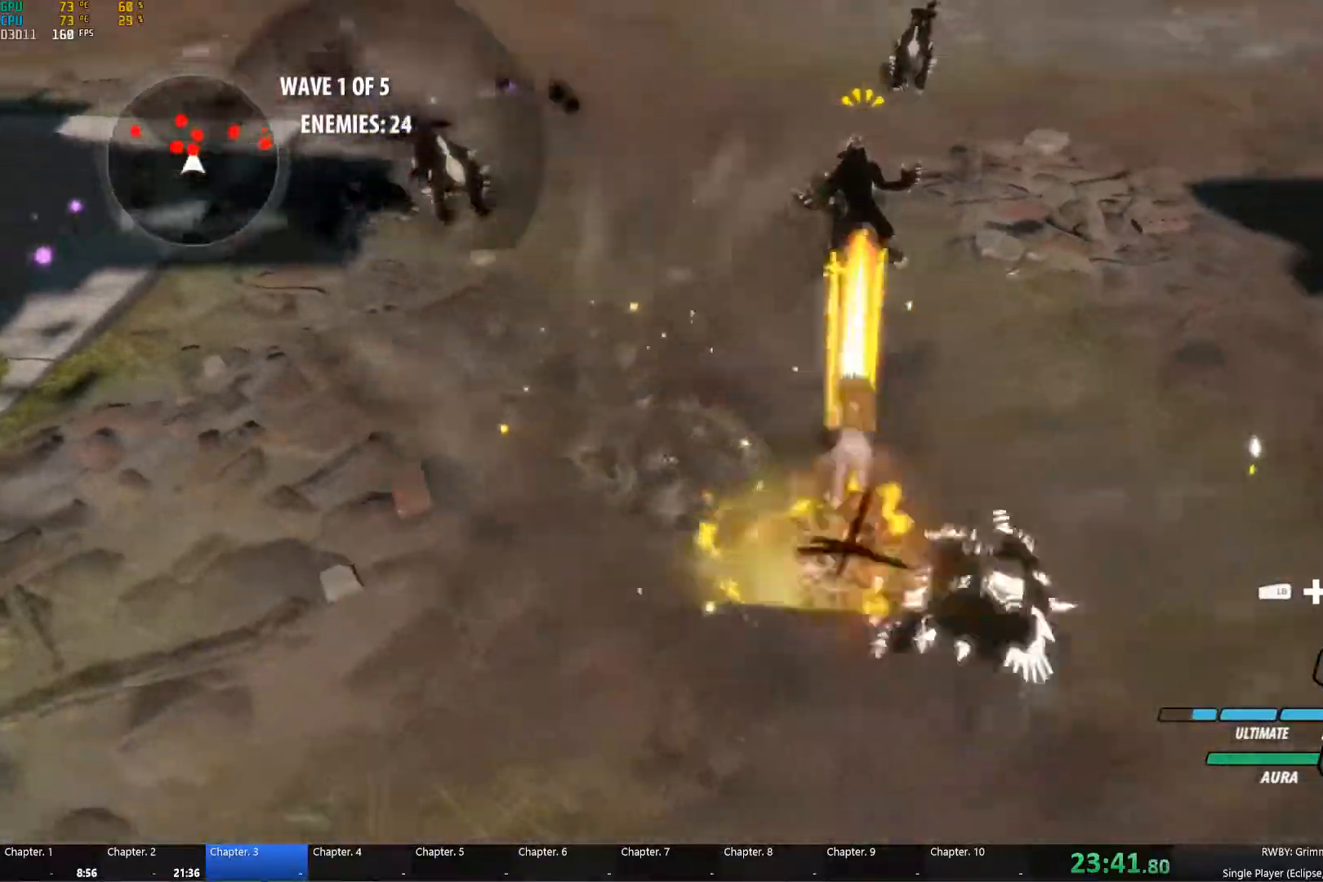
{"buttons": [], "left_stick": "up-left", "right_stick": "center", "events": [[50, "A", "down"], [67, "left_stick", "up"], [84, "A", "up"], [134, "L1", "down"], [234, "L1", "up"], [384, "left_stick", "up-left"]]}
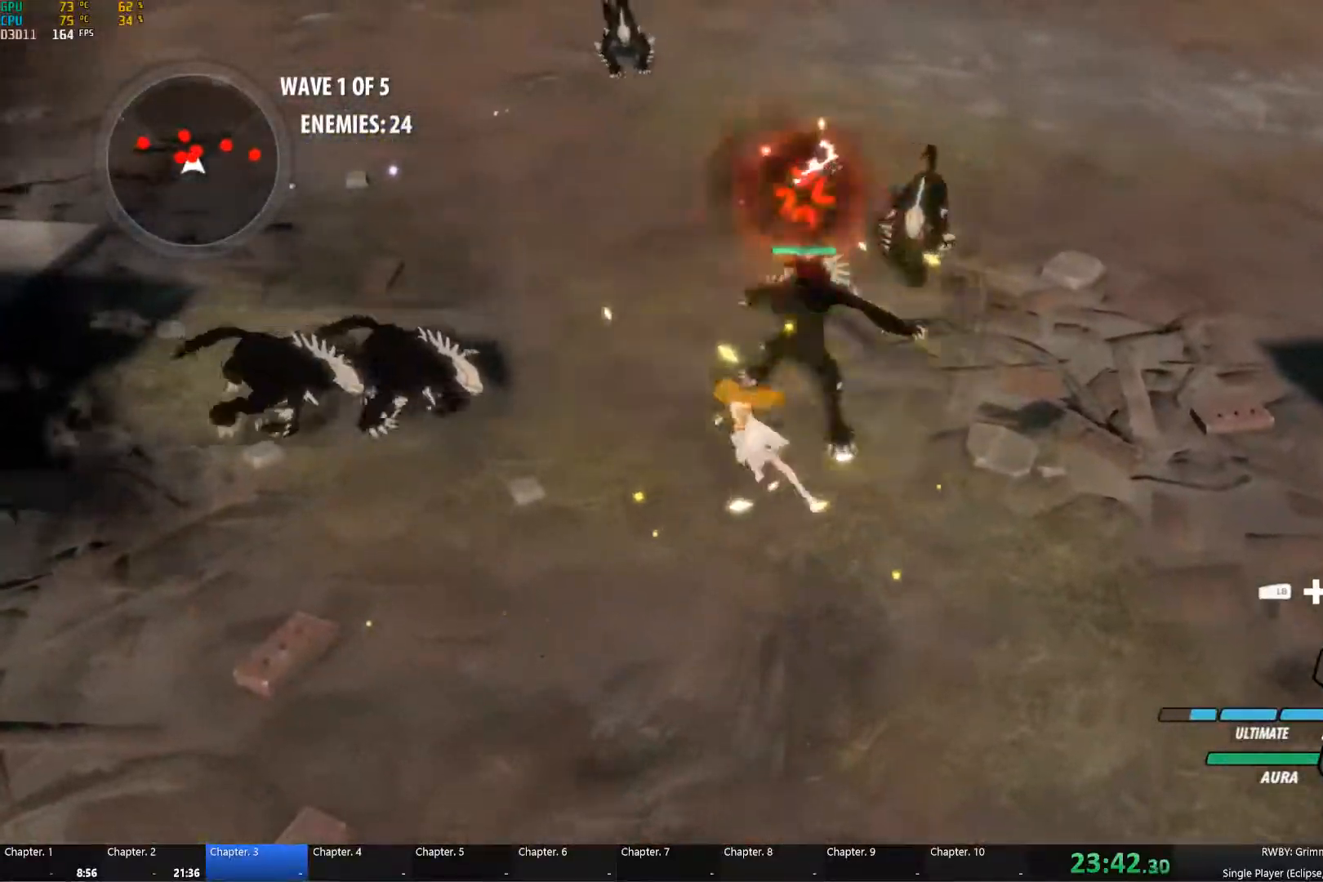
{"buttons": [], "left_stick": "center", "right_stick": "center", "events": [[117, "L1", "down"], [150, "R1", "down"], [150, "left_stick", "up"], [200, "L1", "up"], [267, "R1", "up"], [417, "left_stick", "center"]]}
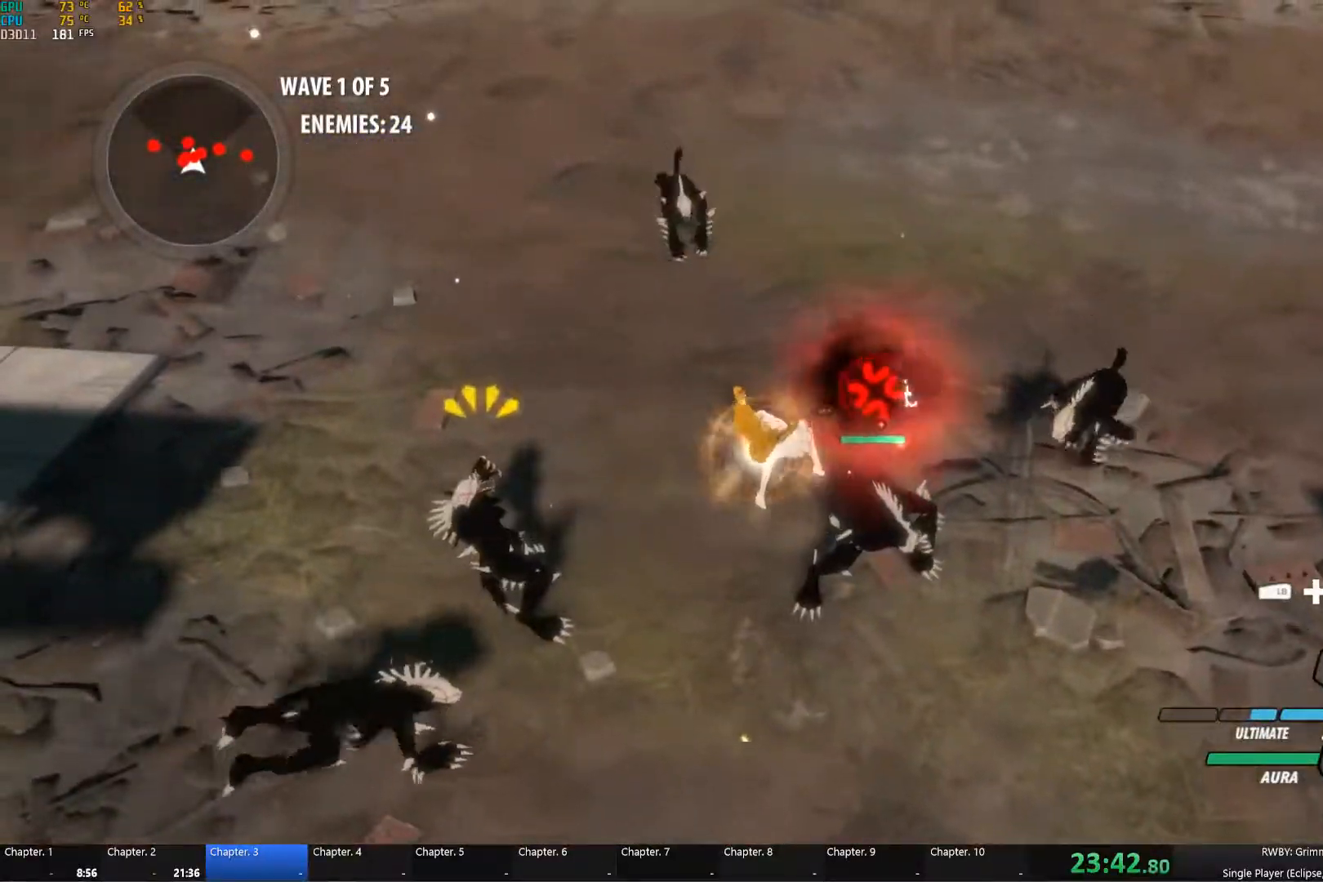
{"buttons": [], "left_stick": "center", "right_stick": "left", "events": [[350, "right_stick", "left"]]}
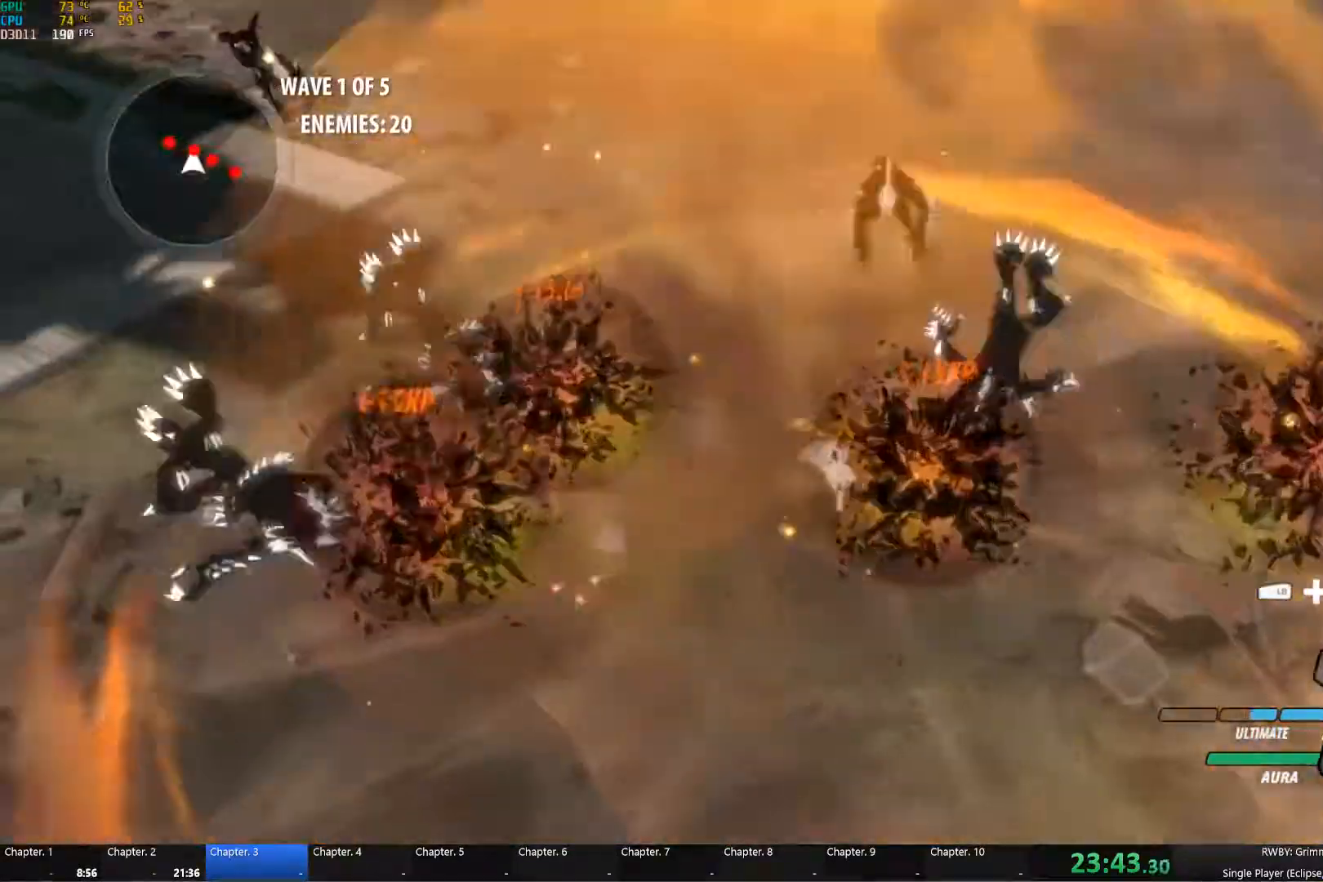
{"buttons": ["B"], "left_stick": "up", "right_stick": "center", "events": [[17, "right_stick", "center"], [284, "A", "down"], [300, "left_stick", "up-right"], [334, "L1", "down"], [367, "A", "up"], [367, "Y", "down"], [417, "left_stick", "up"], [484, "B", "down"], [484, "L1", "up"], [500, "Y", "up"]]}
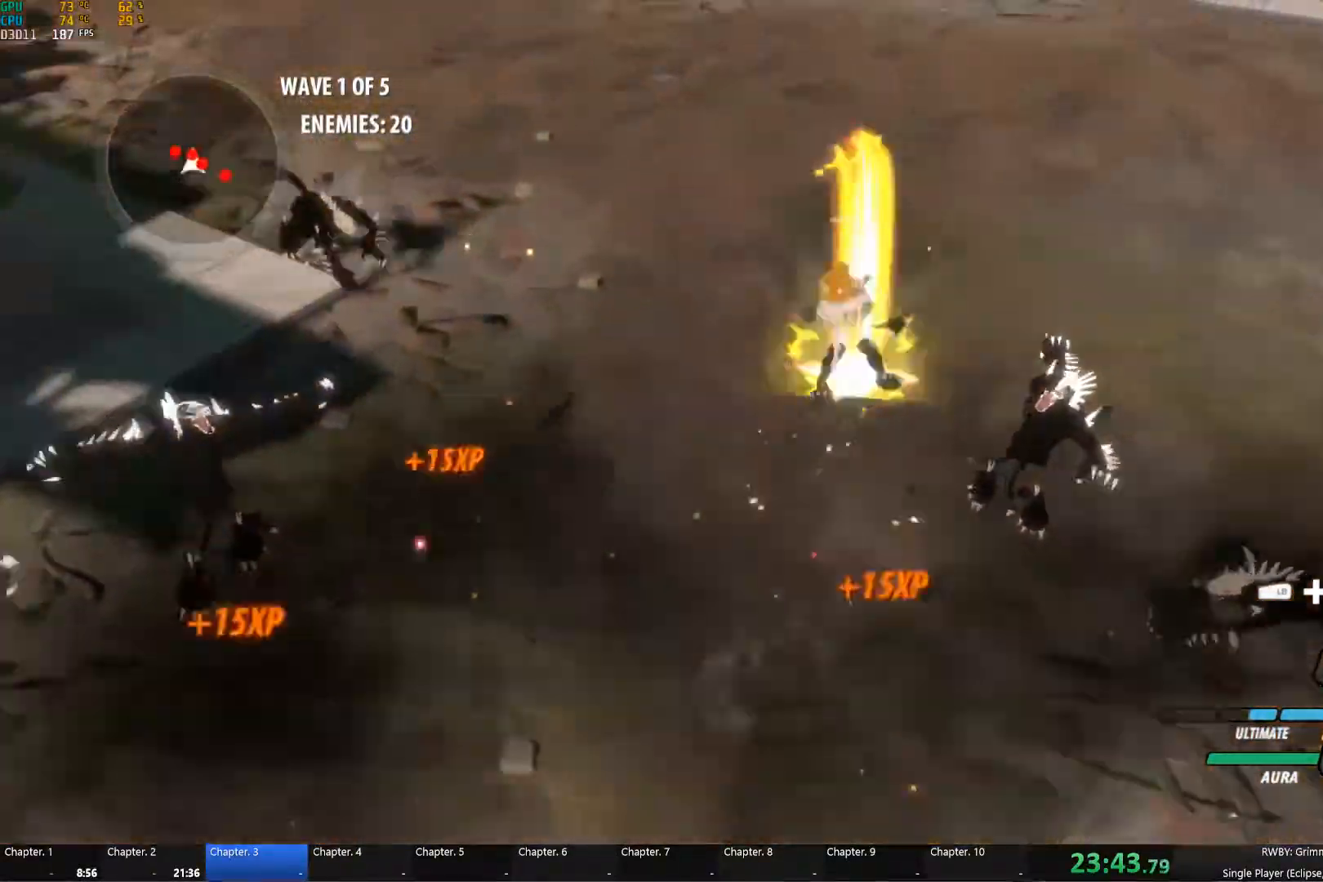
{"buttons": ["Y", "L1"], "left_stick": "up", "right_stick": "center", "events": [[50, "B", "up"], [100, "A", "down"], [134, "A", "up"], [134, "B", "down"], [134, "L1", "down"], [134, "Y", "down"], [167, "B", "up"], [234, "L1", "up"], [267, "B", "down"], [267, "Y", "up"], [334, "B", "up"], [367, "A", "down"], [384, "L1", "down"], [417, "A", "up"], [434, "Y", "down"]]}
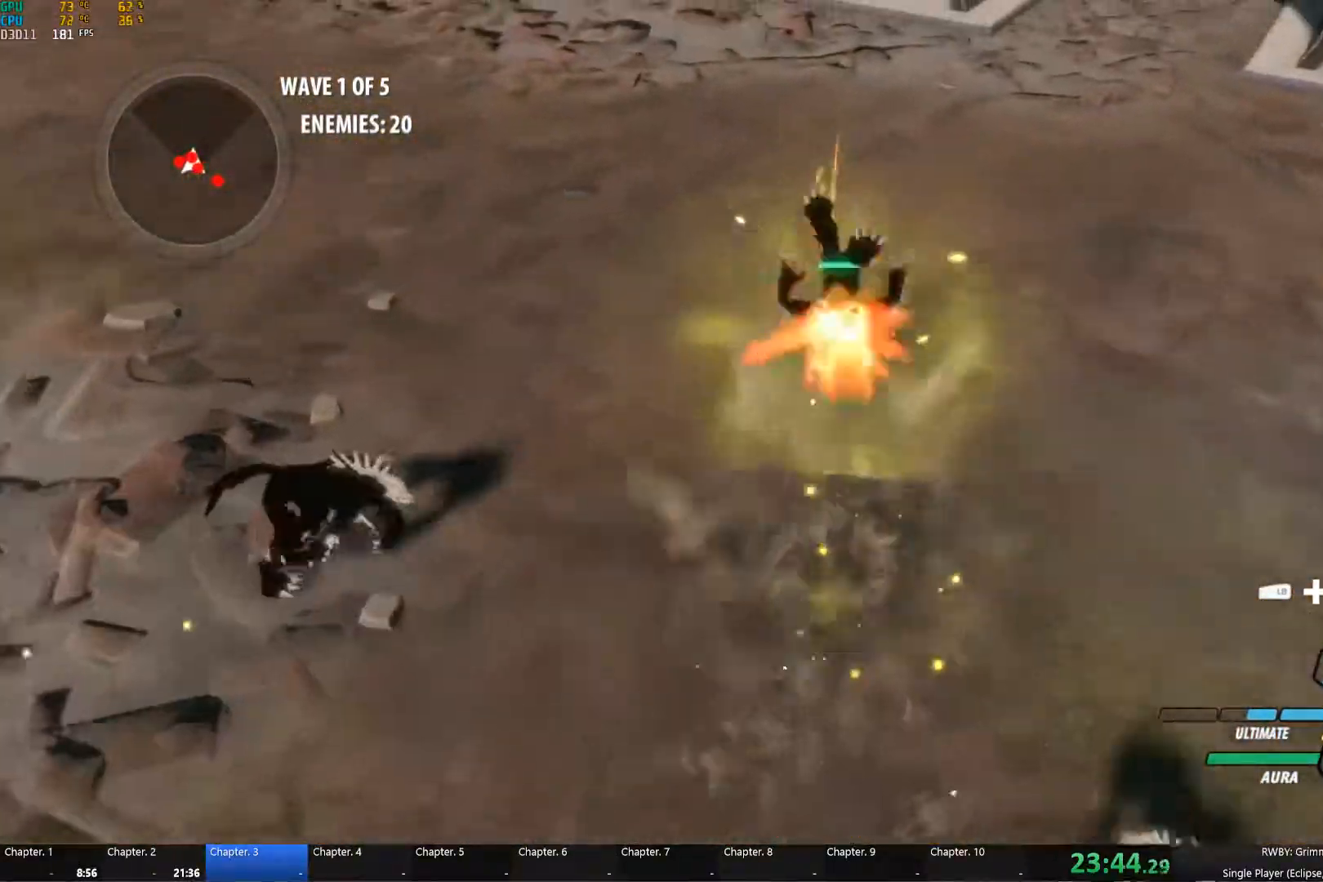
{"buttons": ["Y", "L1"], "left_stick": "down-left", "right_stick": "center", "events": [[34, "L1", "up"], [50, "B", "down"], [50, "Y", "up"], [117, "B", "up"], [150, "L1", "down"], [184, "Y", "down"], [284, "L1", "up"], [300, "B", "down"], [317, "Y", "up"], [384, "B", "up"], [417, "A", "down"], [417, "left_stick", "left"], [450, "L1", "down"], [467, "A", "up"], [467, "Y", "down"], [467, "left_stick", "down-left"]]}
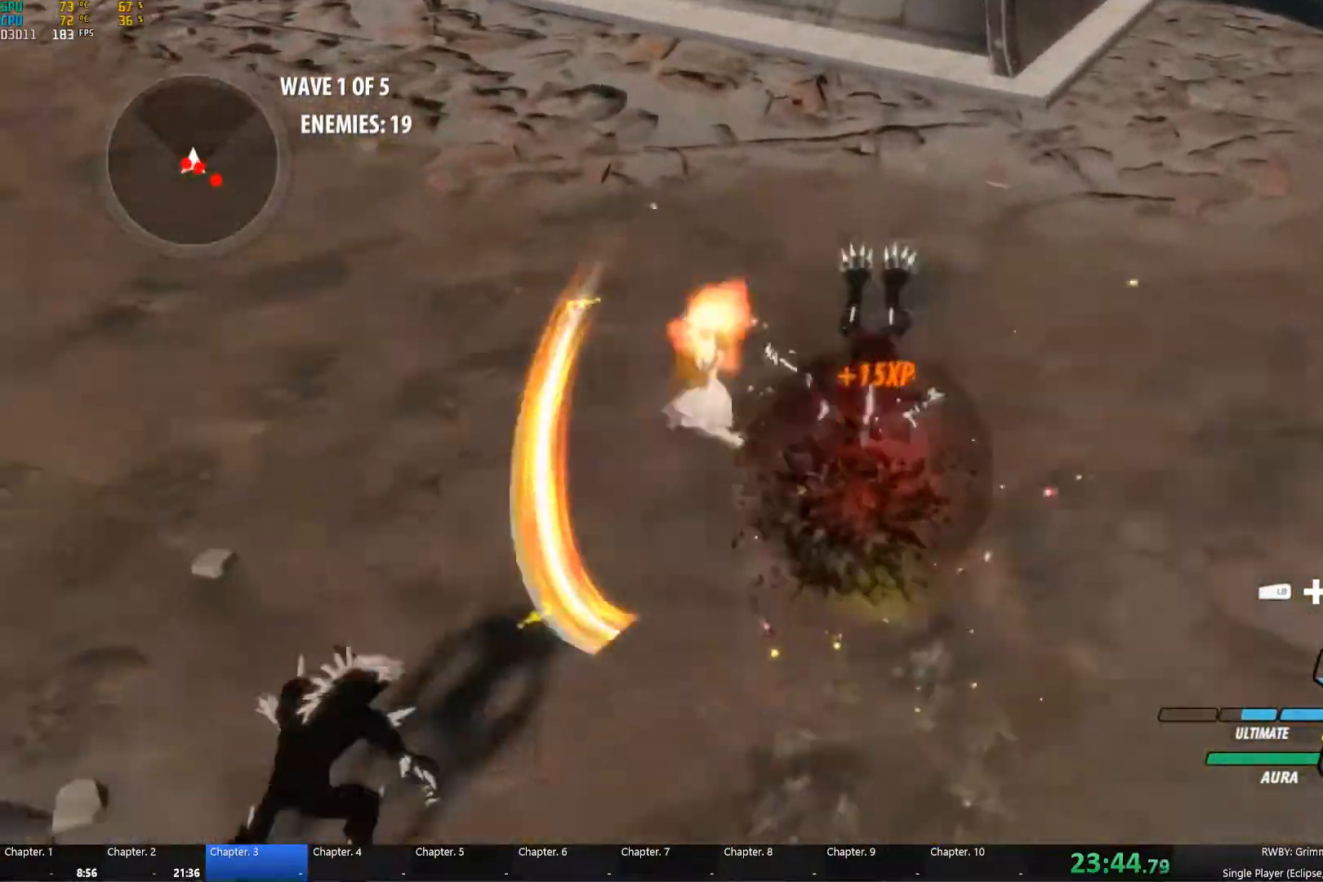
{"buttons": ["Y", "L1"], "left_stick": "down-left", "right_stick": "center", "events": [[67, "L1", "up"], [84, "B", "down"], [84, "Y", "up"], [150, "B", "up"], [184, "A", "down"], [184, "L1", "down"], [200, "A", "up"], [234, "Y", "down"], [300, "L1", "up"], [334, "B", "down"], [334, "Y", "up"], [417, "B", "up"], [434, "A", "down"], [450, "L1", "down"], [484, "A", "up"], [500, "Y", "down"]]}
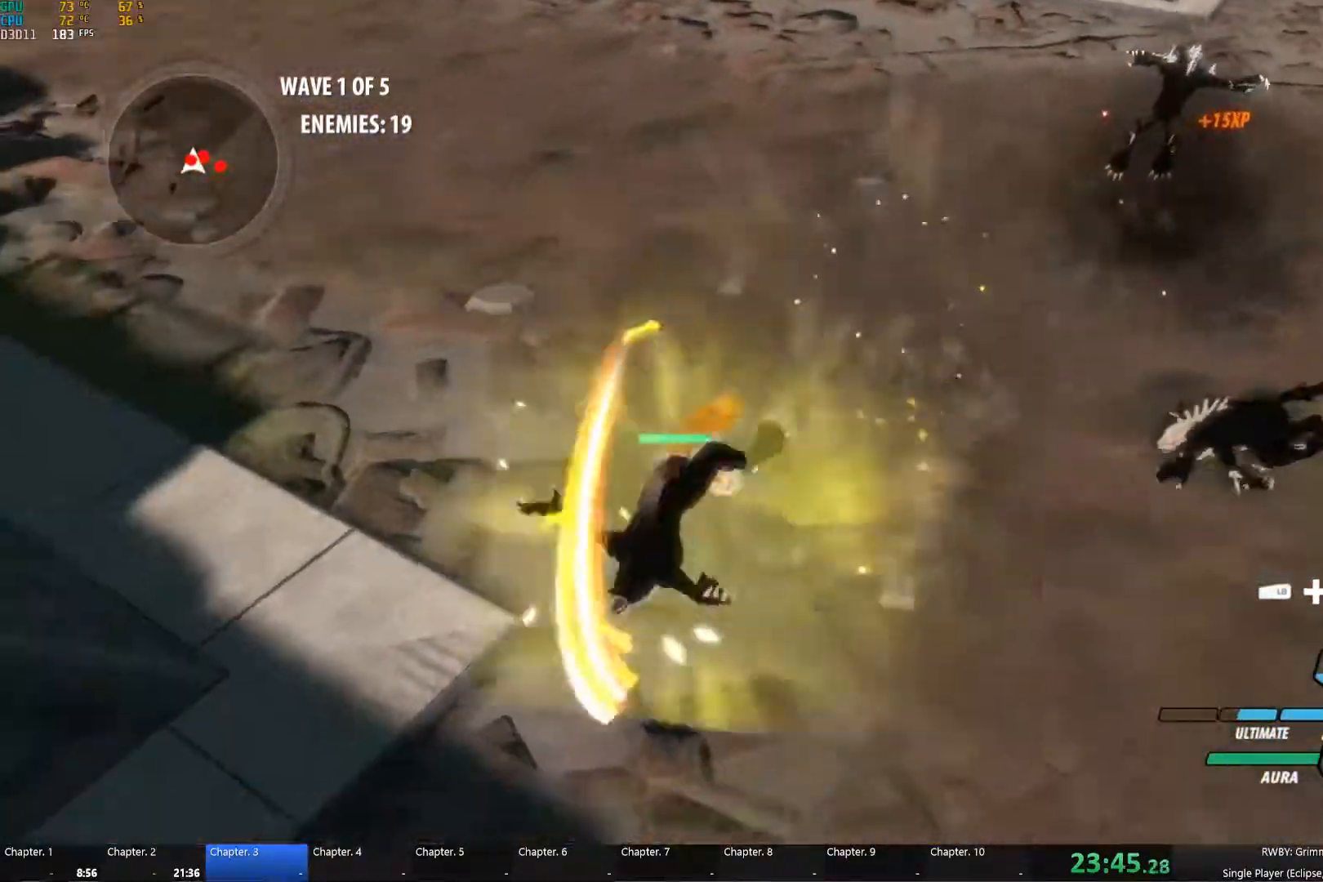
{"buttons": ["Y", "L1"], "left_stick": "up-right", "right_stick": "center", "events": [[67, "L1", "up"], [117, "B", "down"], [117, "Y", "up"], [184, "B", "up"], [217, "A", "down"], [234, "A", "up"], [234, "L1", "down"], [250, "Y", "down"], [334, "L1", "up"], [367, "B", "down"], [367, "Y", "up"], [384, "left_stick", "center"], [434, "B", "up"], [434, "left_stick", "right"], [467, "A", "down"], [500, "A", "up"], [500, "L1", "down"], [500, "Y", "down"], [500, "left_stick", "up-right"]]}
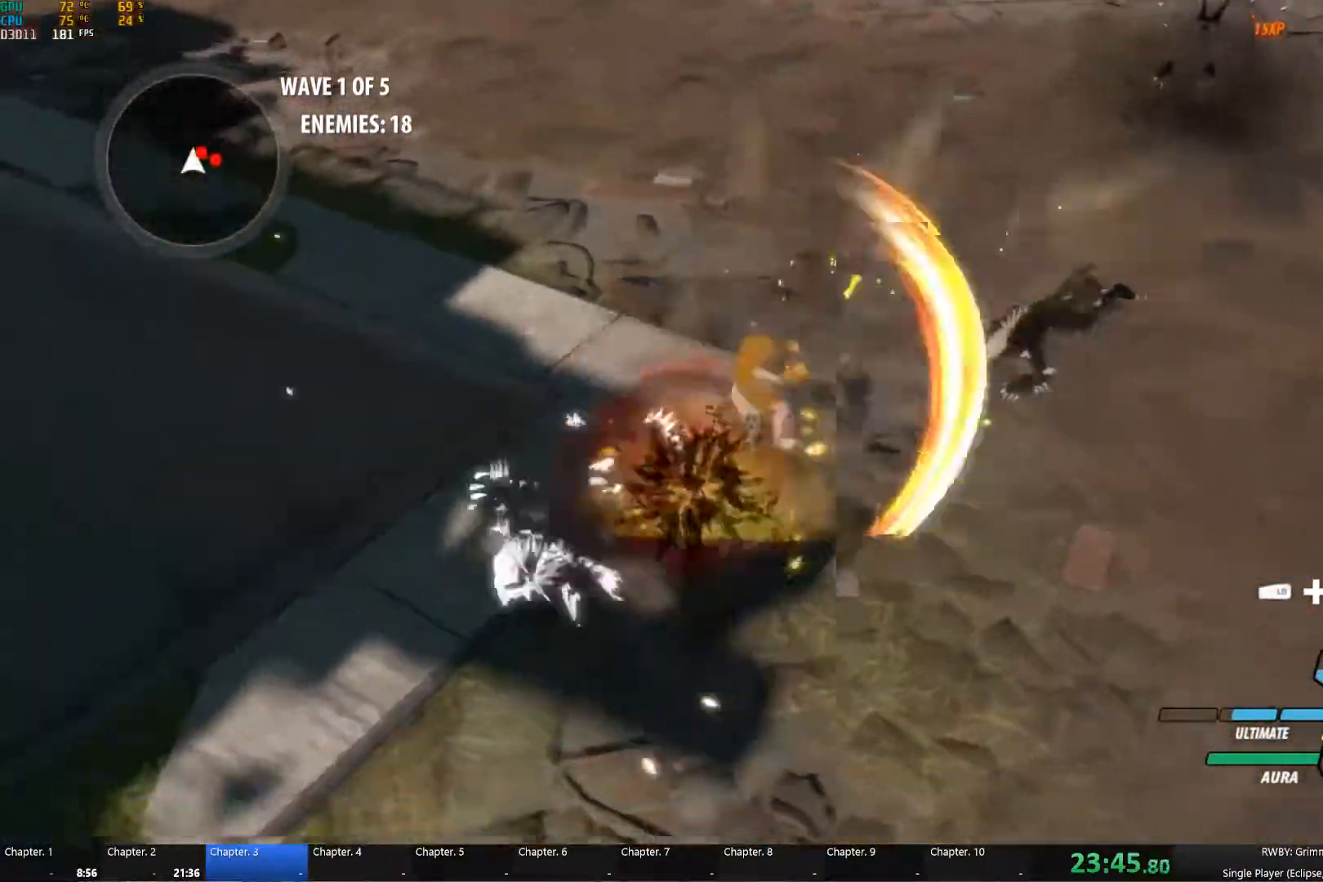
{"buttons": [], "left_stick": "up", "right_stick": "center", "events": [[117, "B", "down"], [117, "L1", "up"], [117, "Y", "up"], [201, "B", "up"], [234, "A", "down"], [284, "A", "up"], [284, "L1", "down"], [284, "Y", "down"], [401, "B", "down"], [401, "L1", "up"], [401, "Y", "up"], [417, "left_stick", "up"], [484, "B", "up"]]}
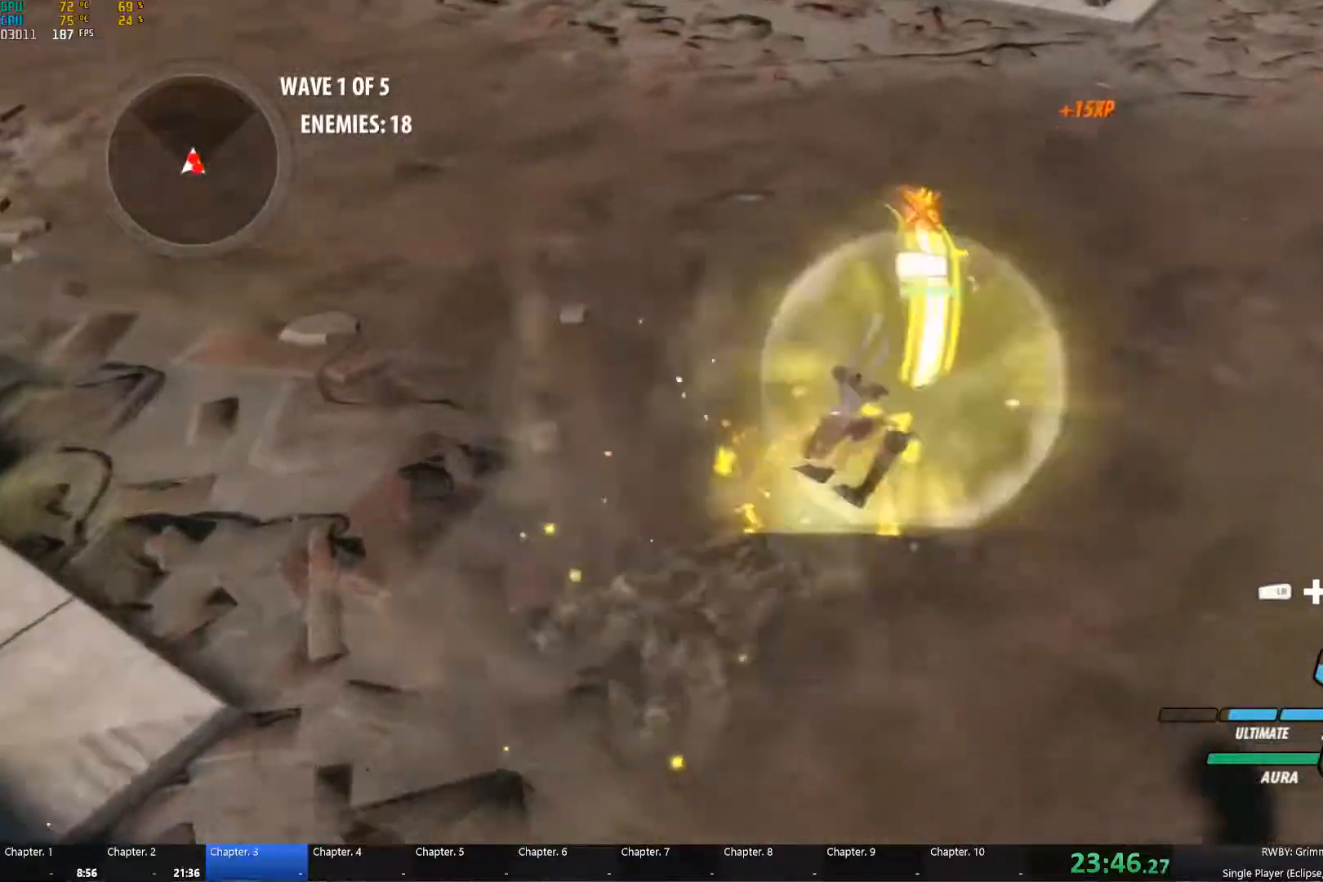
{"buttons": [], "left_stick": "up", "right_stick": "center", "events": [[17, "A", "down"], [33, "L1", "down"], [50, "A", "up"], [67, "Y", "down"], [150, "L1", "up"], [183, "B", "down"], [183, "Y", "up"], [250, "B", "up"], [283, "A", "down"], [283, "L1", "down"], [317, "A", "up"], [333, "Y", "down"], [433, "L1", "up"], [433, "Y", "up"], [467, "B", "down"], [483, "B", "up"]]}
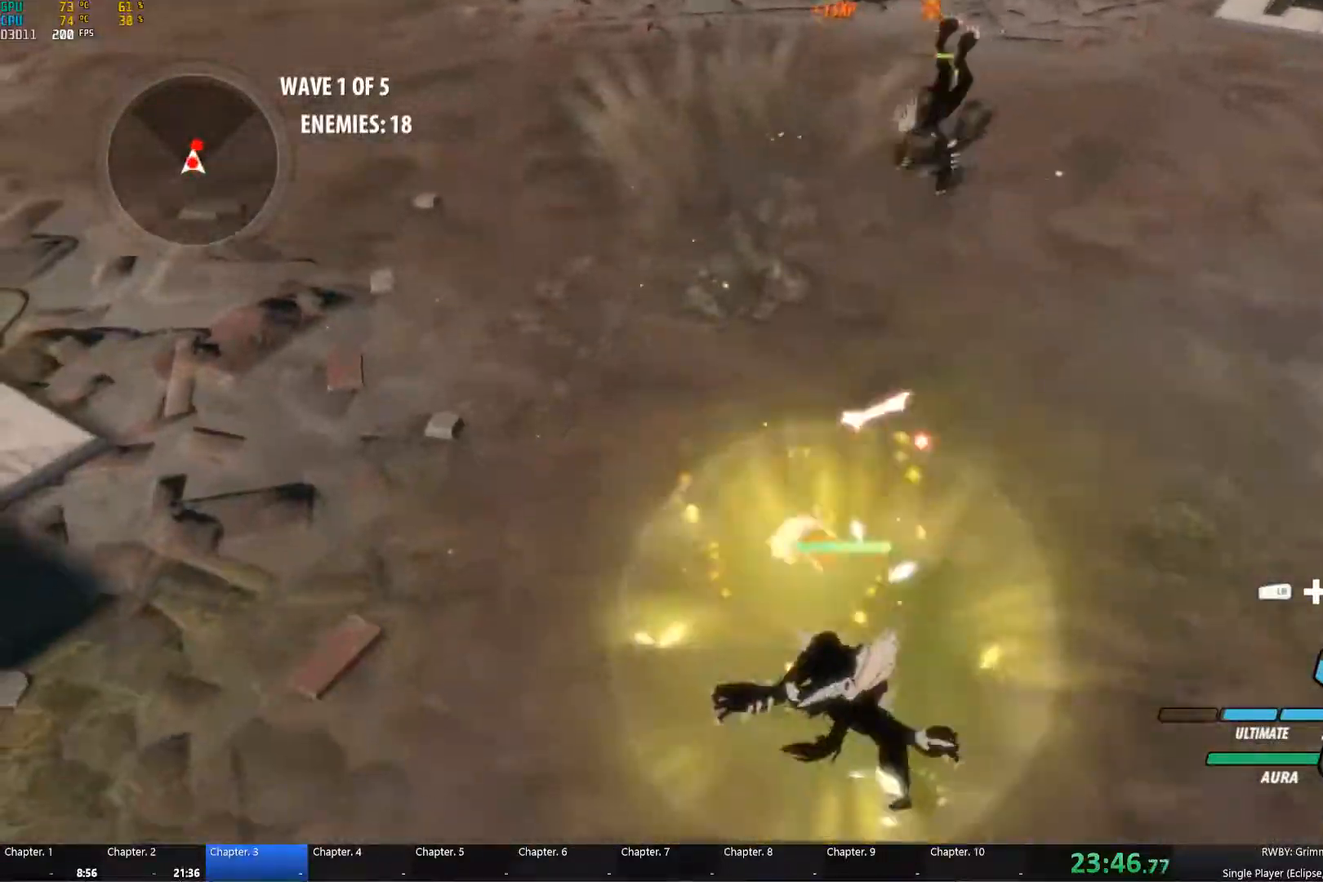
{"buttons": [], "left_stick": "down", "right_stick": "center", "events": [[133, "left_stick", "center"], [250, "A", "down"], [267, "left_stick", "down"], [283, "L1", "down"], [283, "Y", "down"], [317, "A", "up"], [383, "L1", "up"], [417, "B", "down"], [417, "Y", "up"], [483, "B", "up"]]}
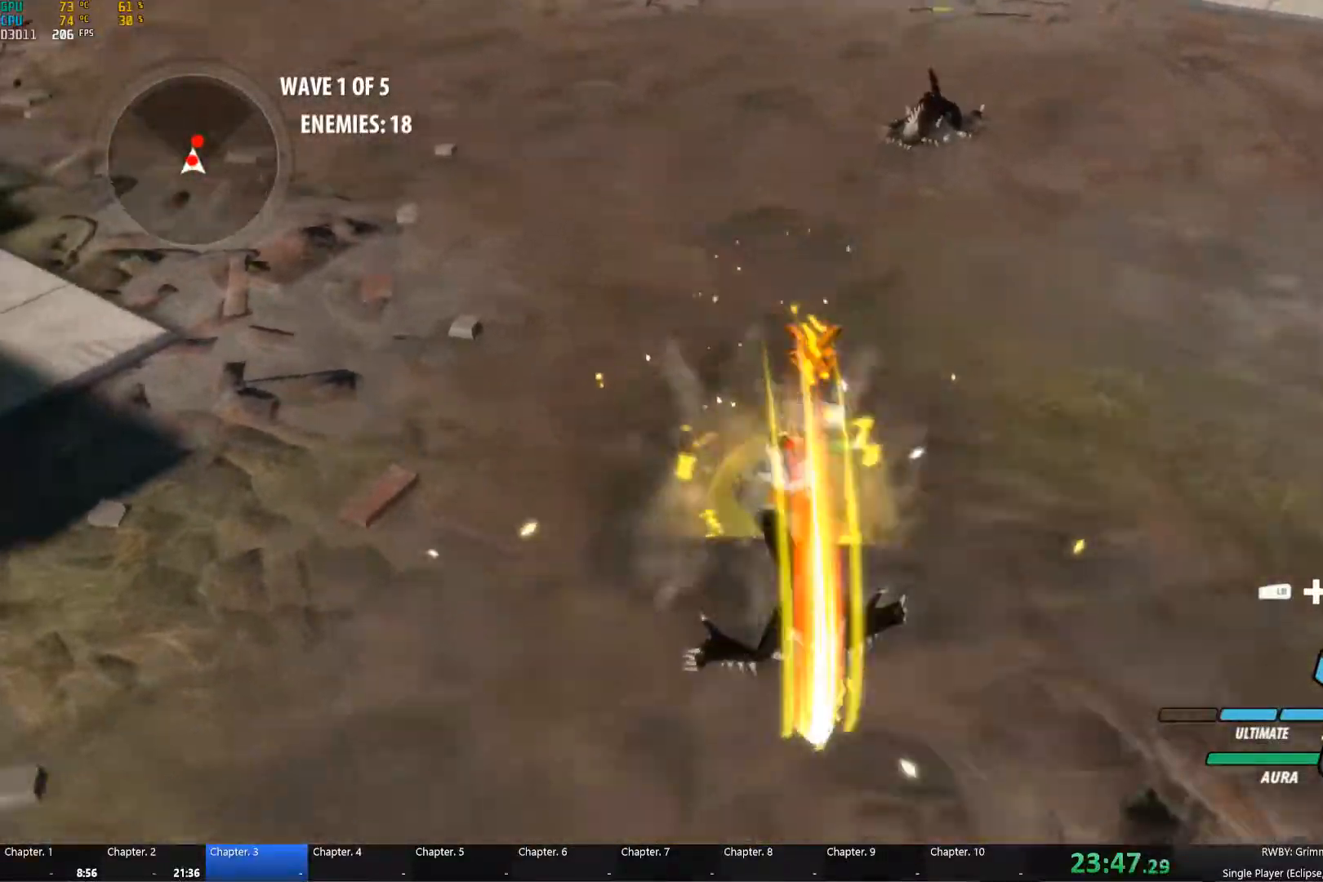
{"buttons": [], "left_stick": "down", "right_stick": "center", "events": [[17, "A", "down"], [33, "L1", "down"], [50, "A", "up"], [67, "Y", "down"], [150, "L1", "up"], [167, "B", "down"], [183, "Y", "up"], [233, "B", "up"], [267, "A", "down"], [267, "L1", "down"], [300, "Y", "down"], [333, "A", "up"], [400, "L1", "up"], [450, "B", "down"], [450, "Y", "up"], [500, "B", "up"]]}
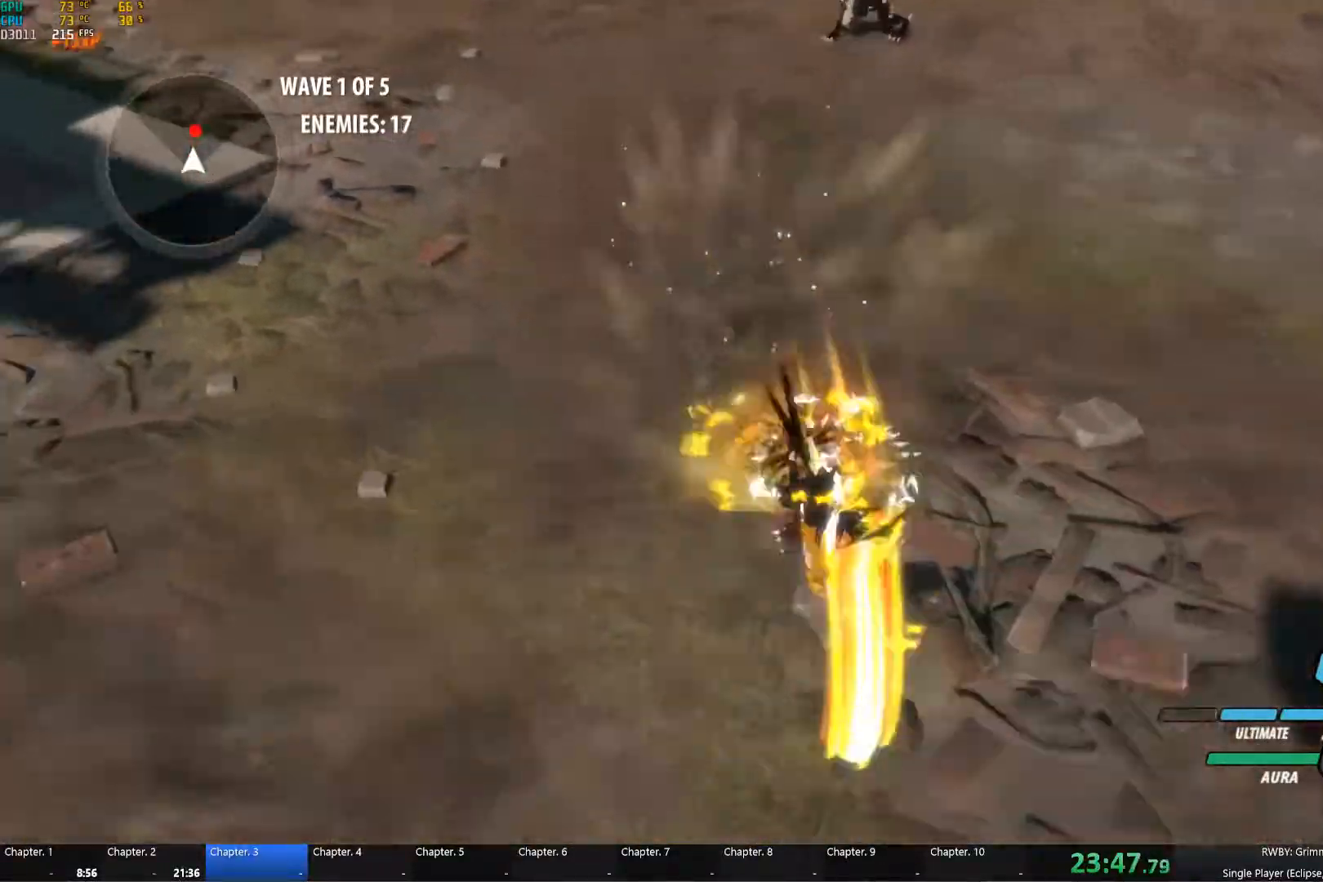
{"buttons": ["B"], "left_stick": "up", "right_stick": "center", "events": [[33, "A", "down"], [50, "L1", "down"], [83, "A", "up"], [83, "Y", "down"], [167, "L1", "up"], [167, "left_stick", "up"], [200, "B", "down"], [200, "Y", "up"], [250, "B", "up"], [300, "A", "down"], [317, "L1", "down"], [350, "A", "up"], [350, "Y", "down"], [467, "B", "down"], [467, "Y", "up"], [483, "L1", "up"]]}
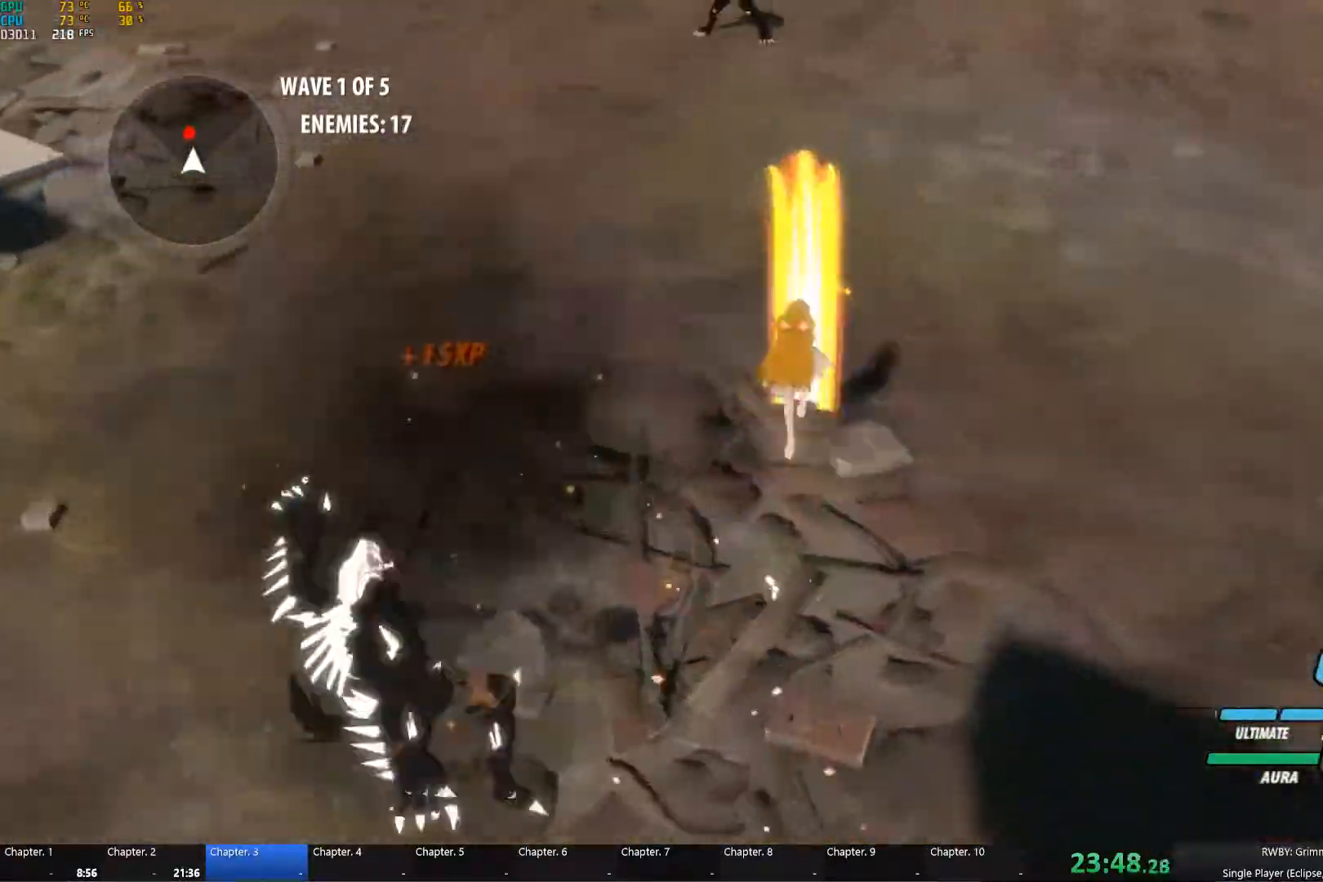
{"buttons": ["Y", "L1"], "left_stick": "up", "right_stick": "center", "events": [[50, "A", "down"], [50, "B", "up"], [117, "A", "up"], [117, "L1", "down"], [133, "Y", "down"], [250, "B", "down"], [250, "L1", "up"], [250, "Y", "up"], [333, "B", "up"], [350, "A", "down"], [383, "L1", "down"], [400, "A", "up"], [400, "Y", "down"]]}
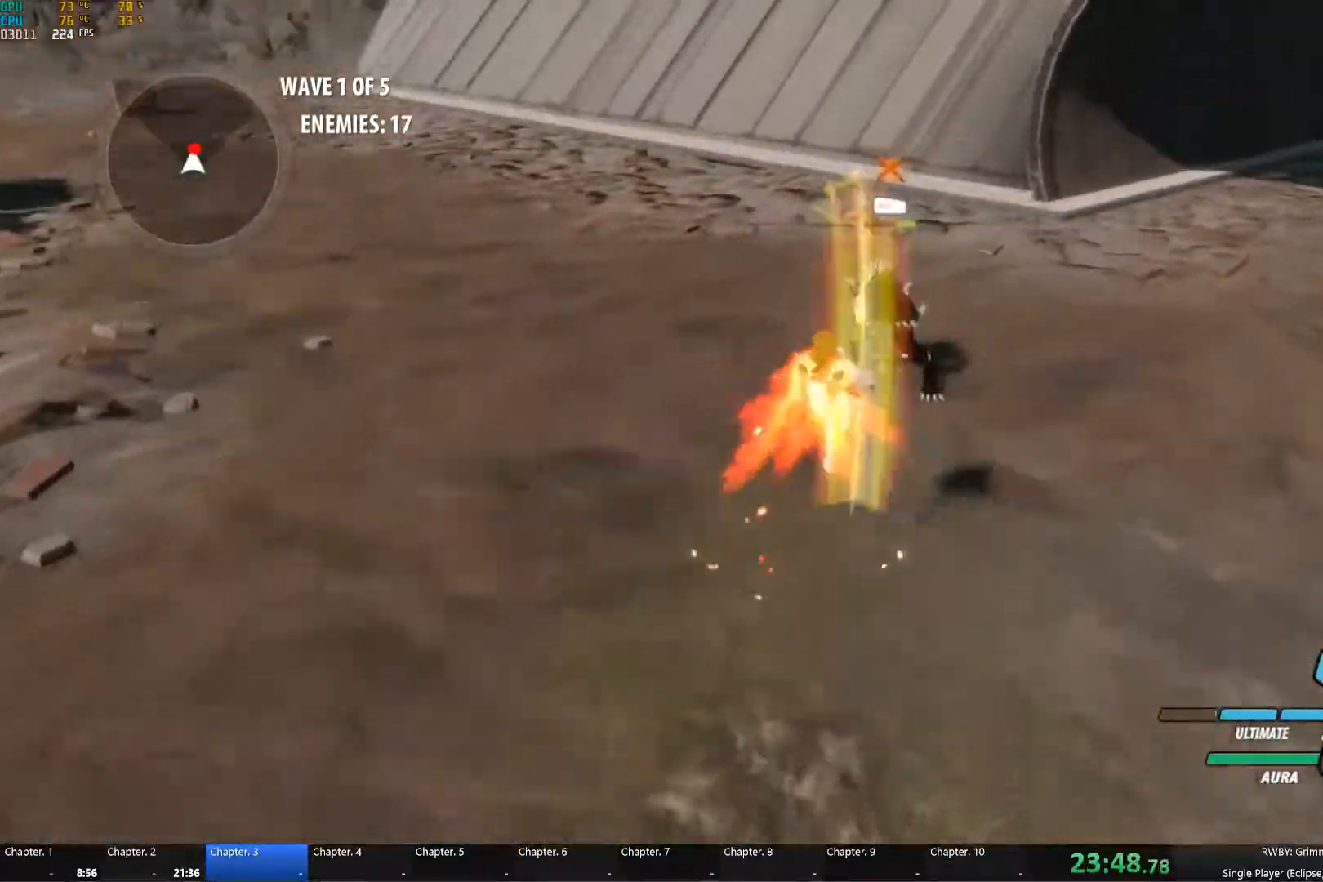
{"buttons": ["Y", "L1"], "left_stick": "up", "right_stick": "center", "events": [[17, "B", "down"], [17, "Y", "up"], [33, "L1", "up"], [83, "B", "up"], [117, "A", "down"], [133, "L1", "down"], [167, "A", "up"], [167, "Y", "down"], [283, "B", "down"], [283, "L1", "up"], [283, "Y", "up"], [333, "B", "up"], [367, "A", "down"], [417, "A", "up"], [417, "L1", "down"], [417, "Y", "down"]]}
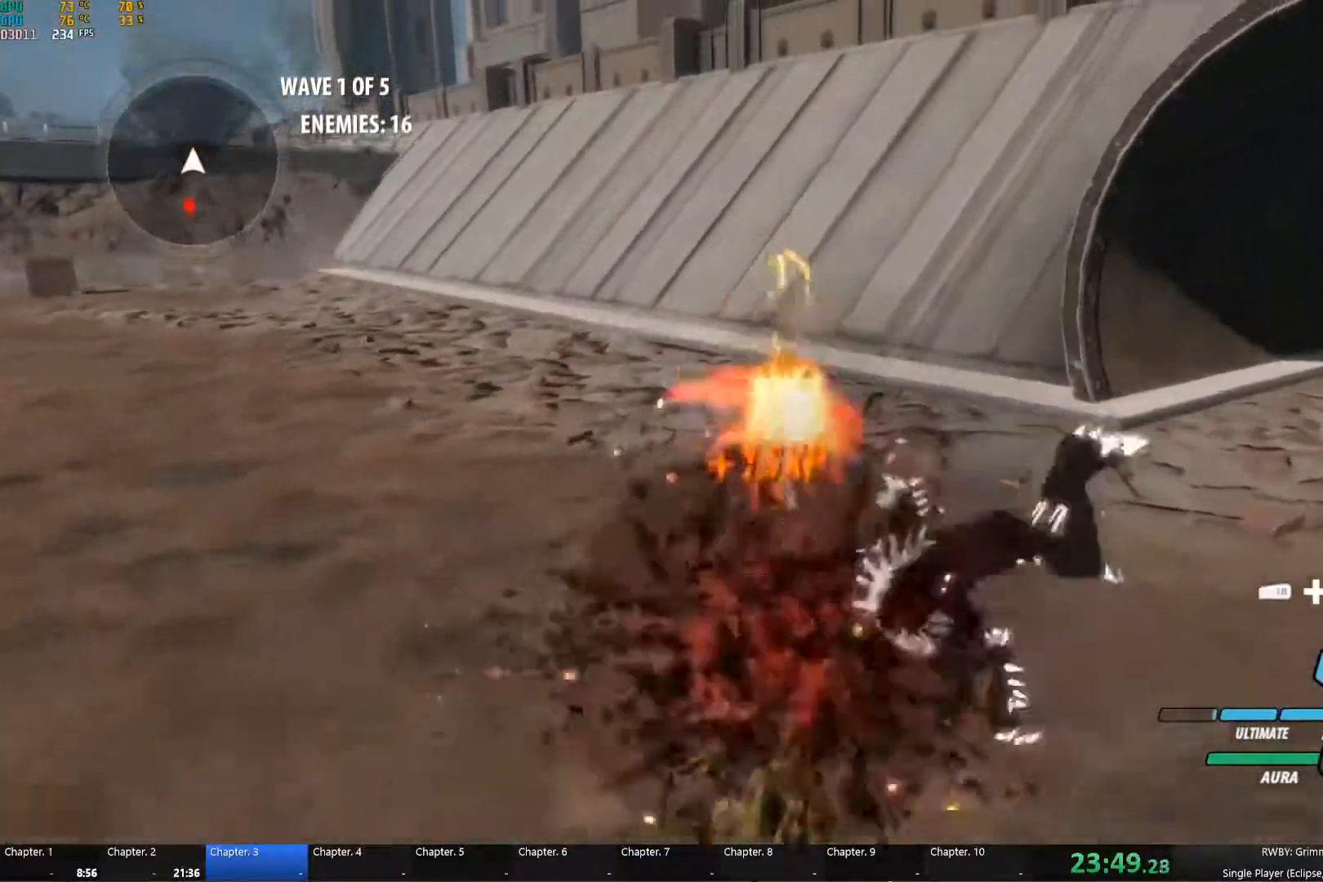
{"buttons": ["Y", "L1"], "left_stick": "down", "right_stick": "center", "events": [[17, "L1", "up"], [50, "B", "down"], [50, "Y", "up"], [117, "B", "up"], [117, "left_stick", "down"], [150, "A", "down"], [183, "L1", "down"], [217, "A", "up"], [217, "Y", "down"], [333, "B", "down"], [350, "L1", "up"], [350, "Y", "up"], [400, "B", "up"], [433, "A", "down"], [483, "A", "up"], [483, "L1", "down"], [500, "Y", "down"]]}